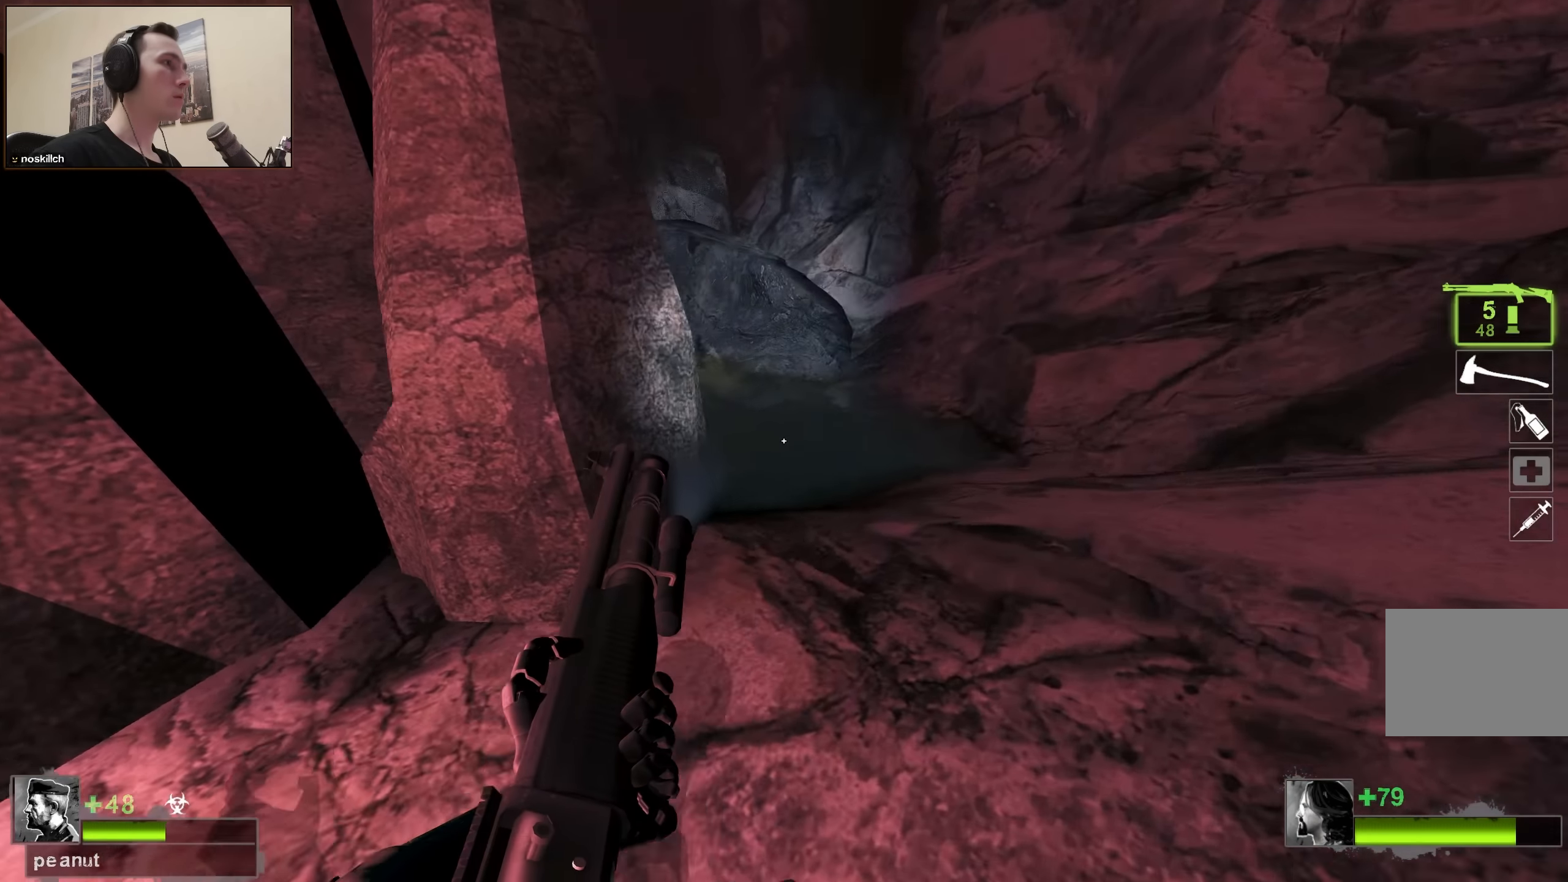
Gameplay with keyboard; each line is a JSON object with the keys held at the frame after it. "events" lists presses ("down") and releases ("up") of "1", "2", "3", "4", "a", "alt", "ctrl", "d", "e", "f", "q", "r", "s", "shift", "space", "tab" and "w" between this image and that frame as [ms after this image, input, new state], when the widget could be followed in between. No other keys are recorded. Mouse input is not recorded.
{"keys": ["d"], "events": [[500, "w", "up"]]}
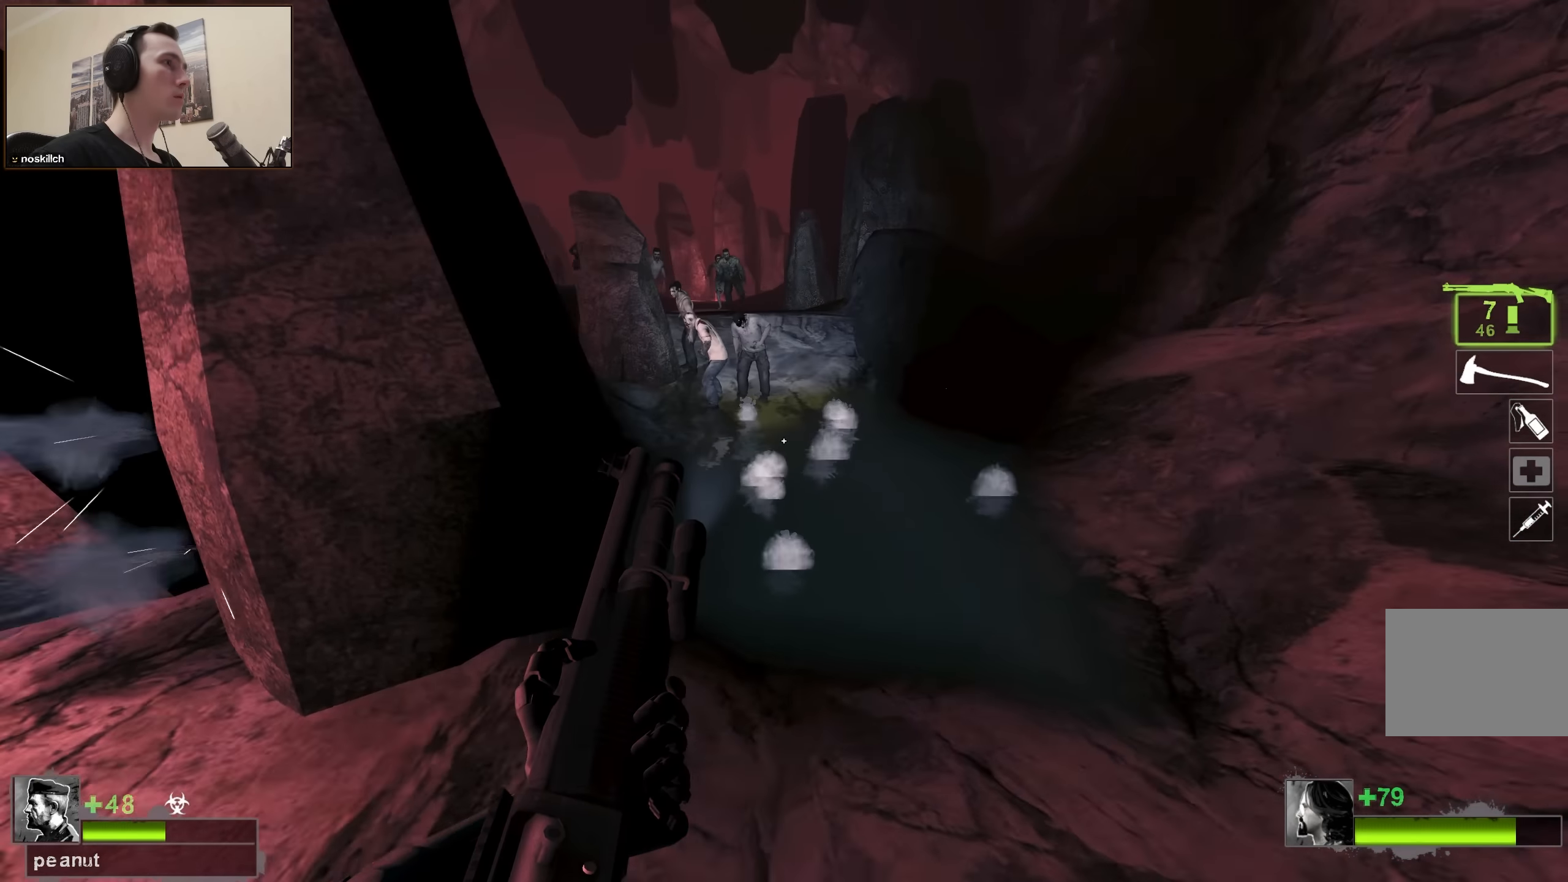
{"keys": ["d"], "events": []}
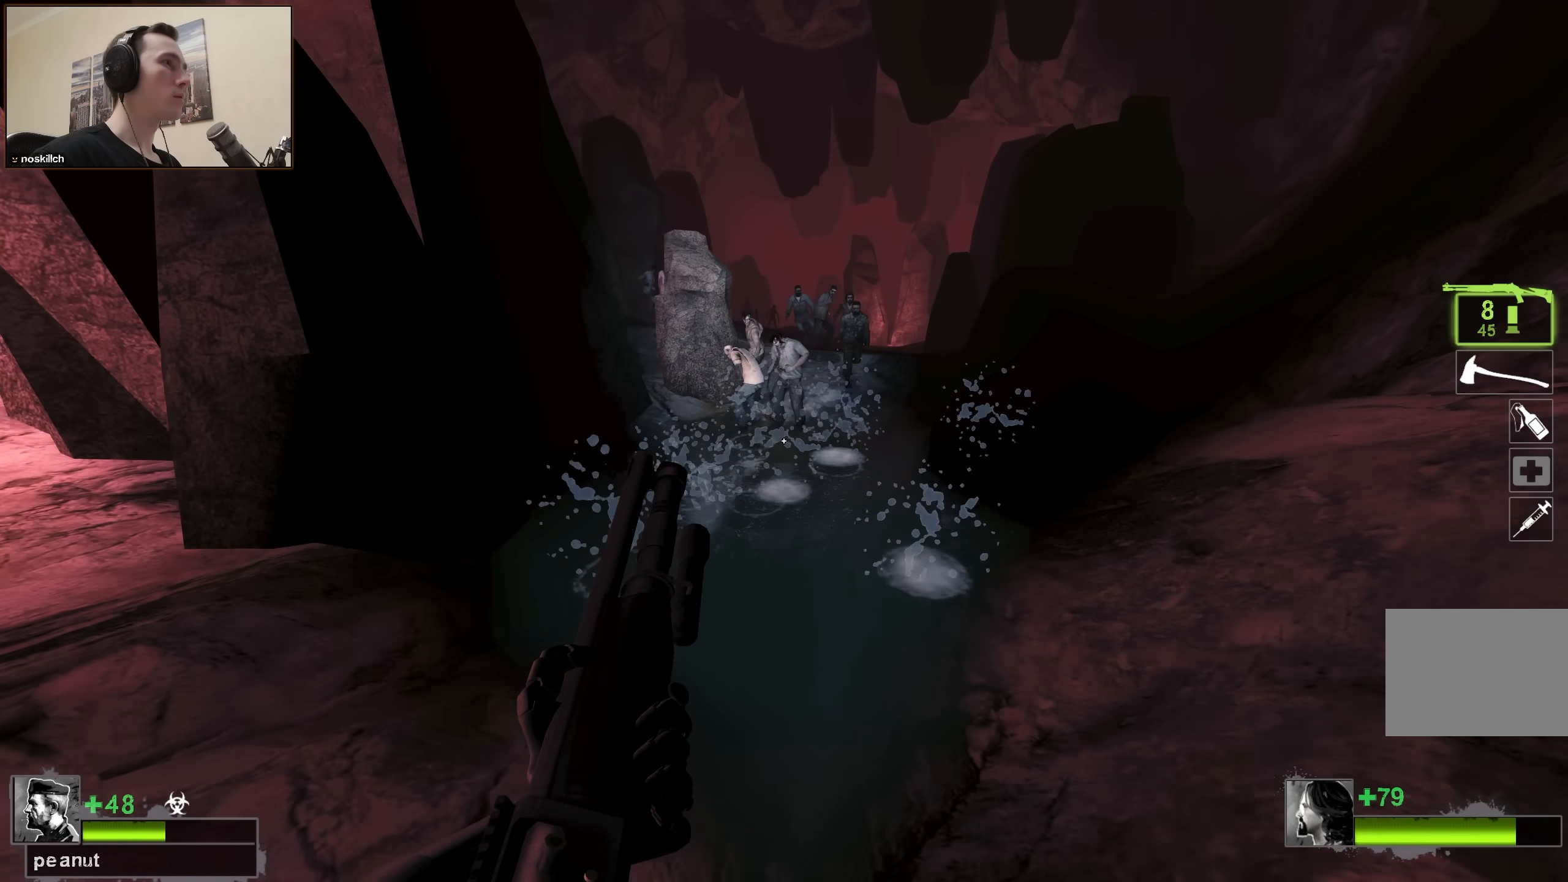
{"keys": ["ctrl", "w"], "events": [[33, "w", "down"], [217, "d", "up"], [450, "ctrl", "down"]]}
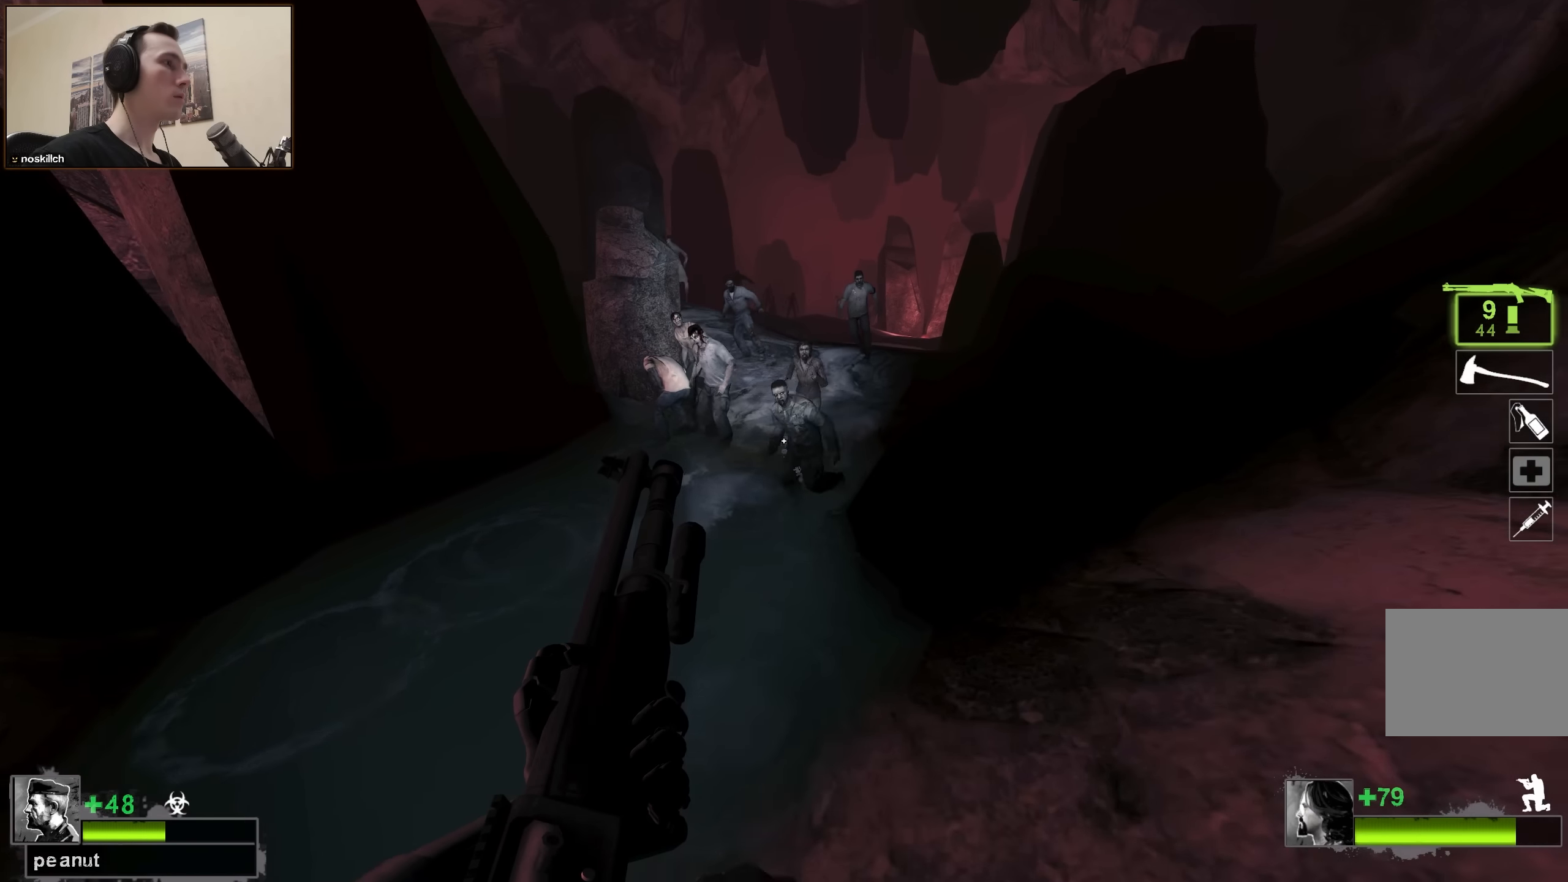
{"keys": ["ctrl"], "events": [[367, "w", "up"]]}
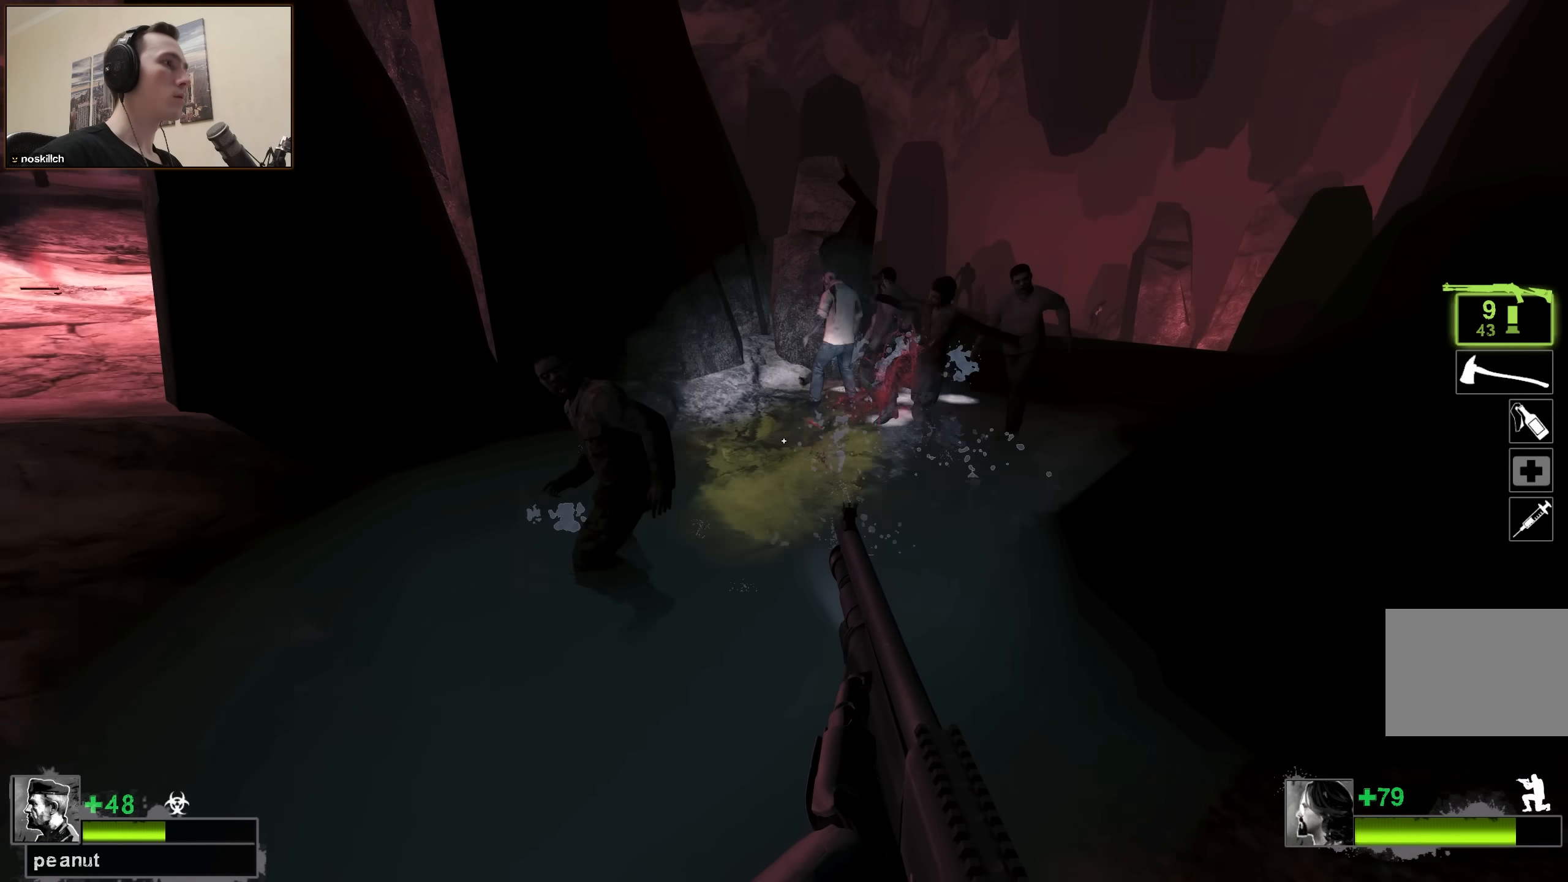
{"keys": ["ctrl"], "events": [[283, "s", "down"], [433, "s", "up"]]}
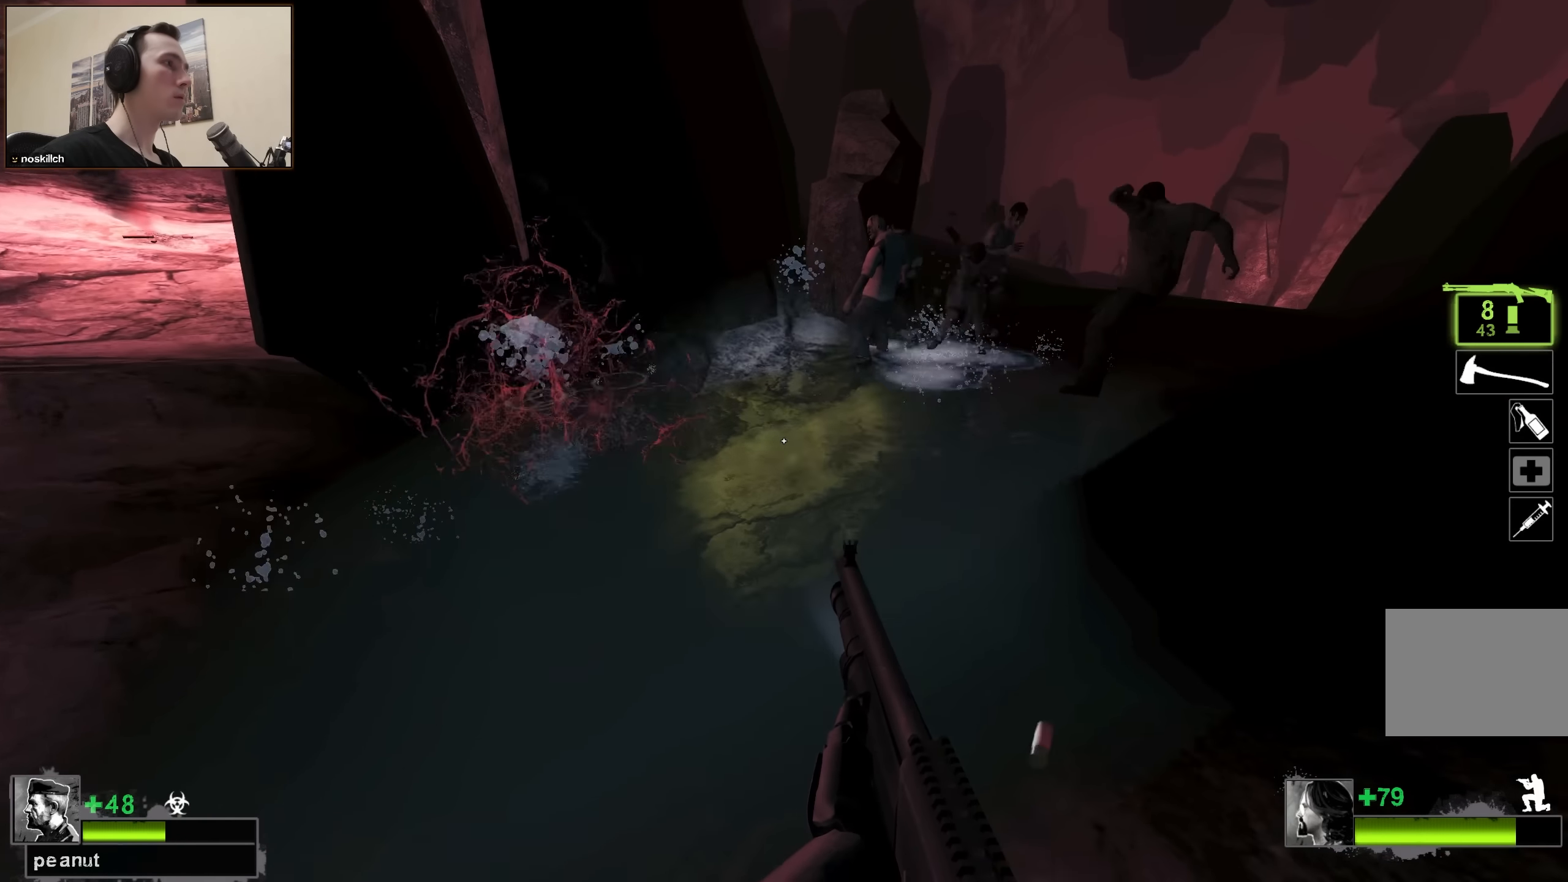
{"keys": ["ctrl", "w"], "events": [[117, "w", "down"]]}
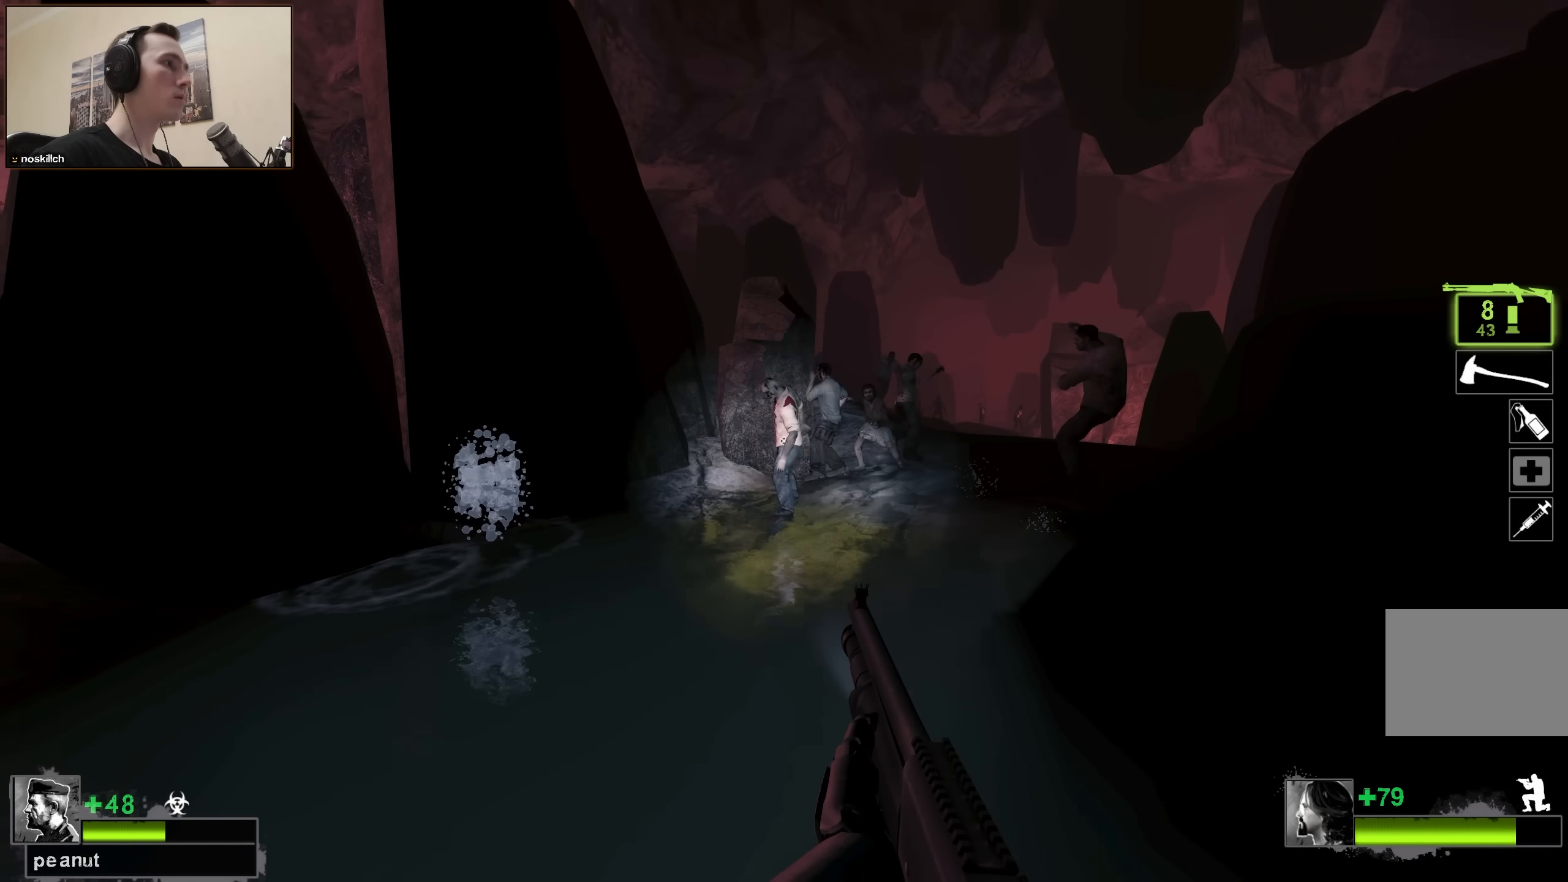
{"keys": ["ctrl", "d", "w"], "events": [[233, "d", "down"], [333, "w", "up"], [500, "w", "down"]]}
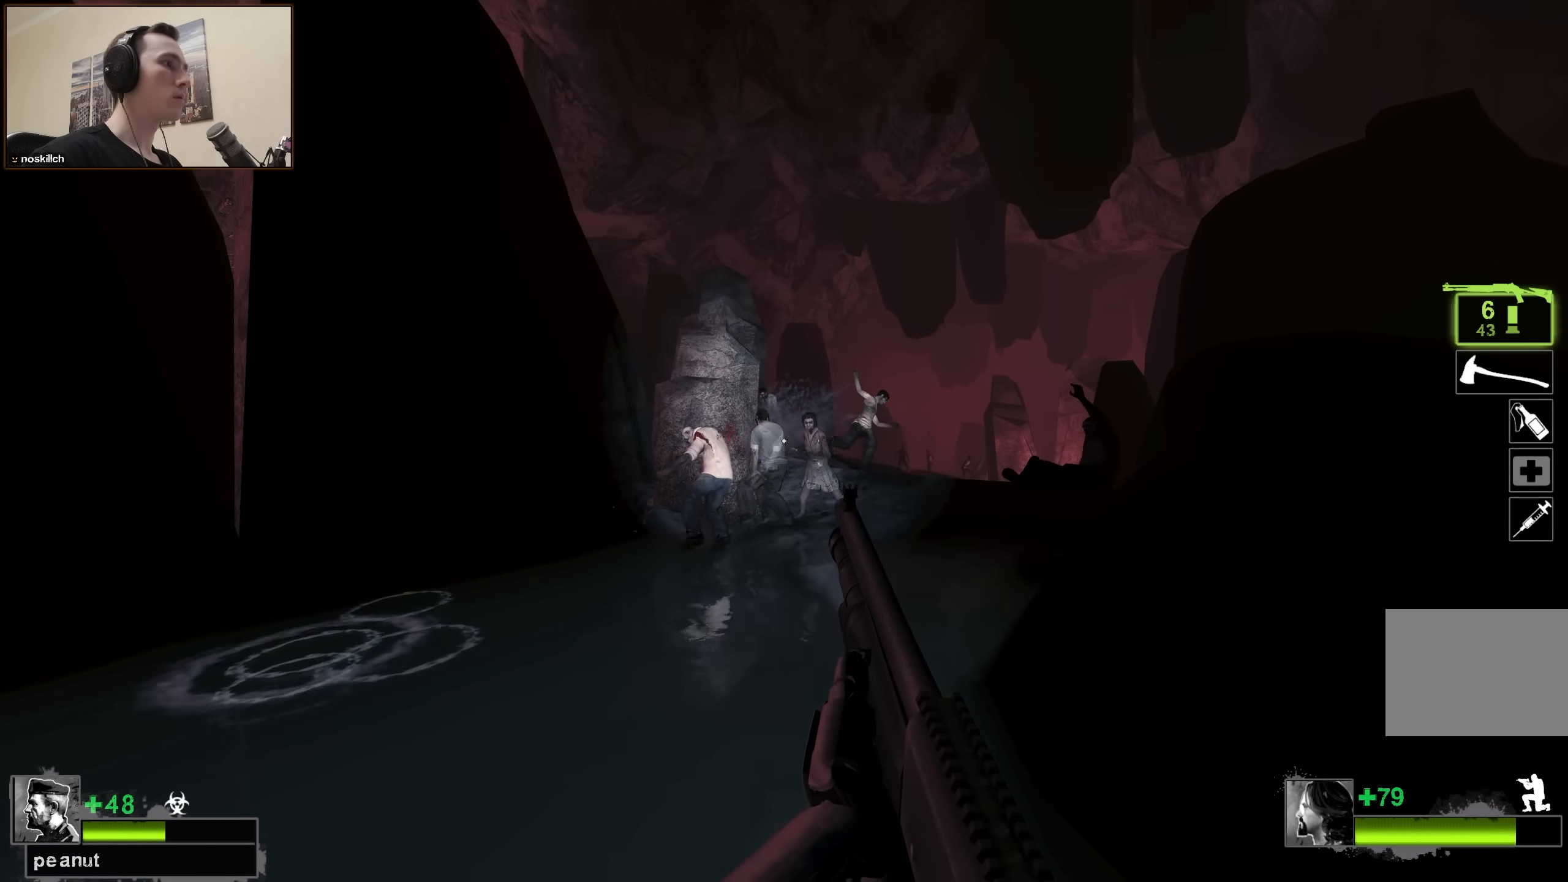
{"keys": ["ctrl", "d", "w"], "events": []}
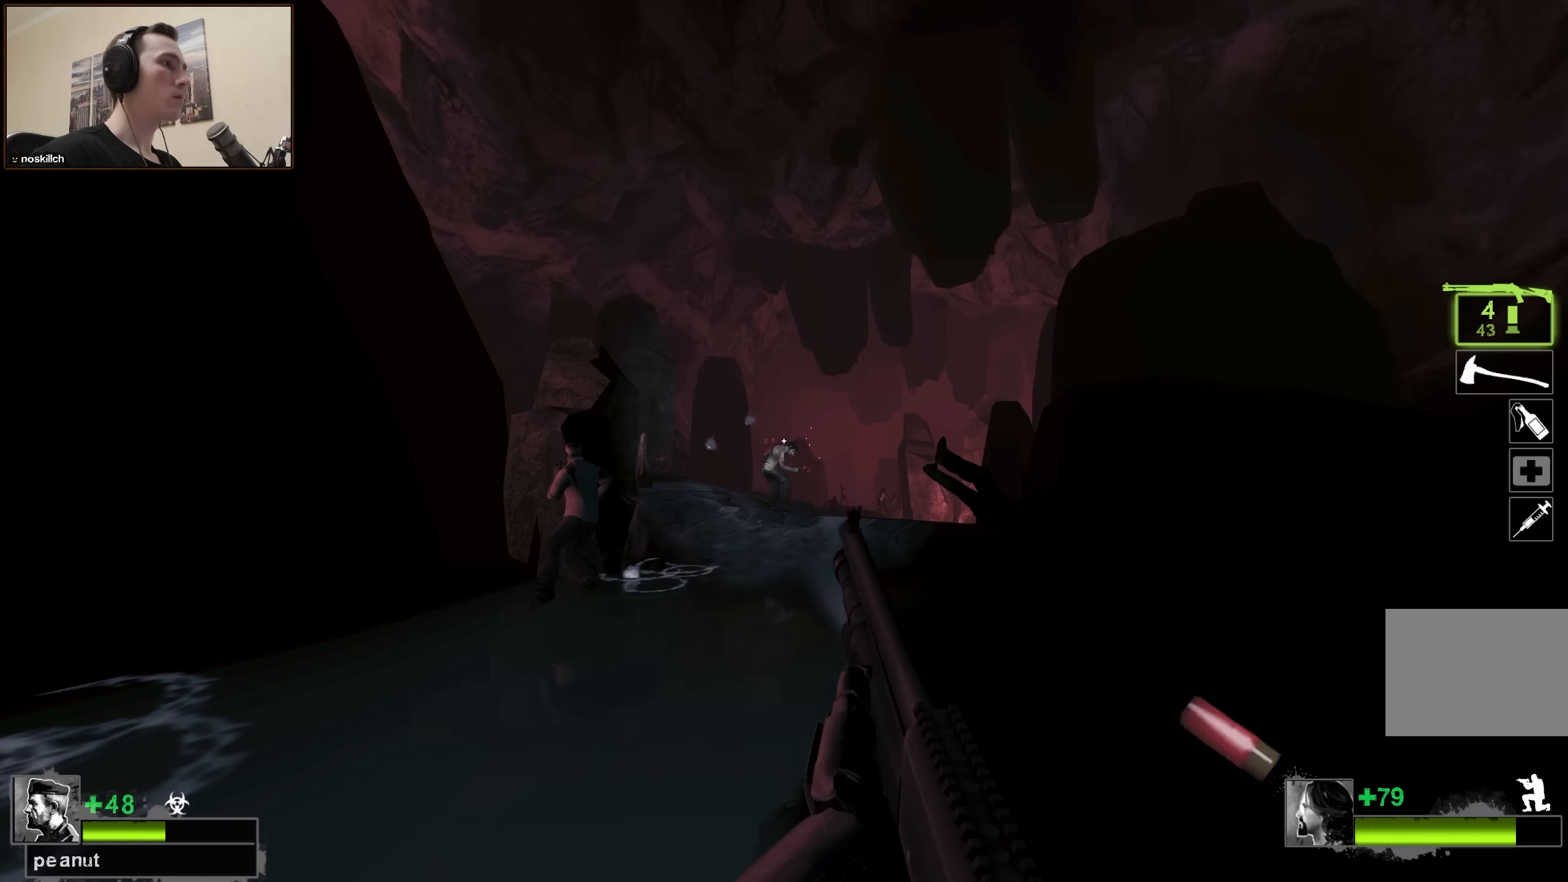
{"keys": ["ctrl", "w"], "events": [[317, "space", "down"], [400, "space", "up"], [450, "d", "up"]]}
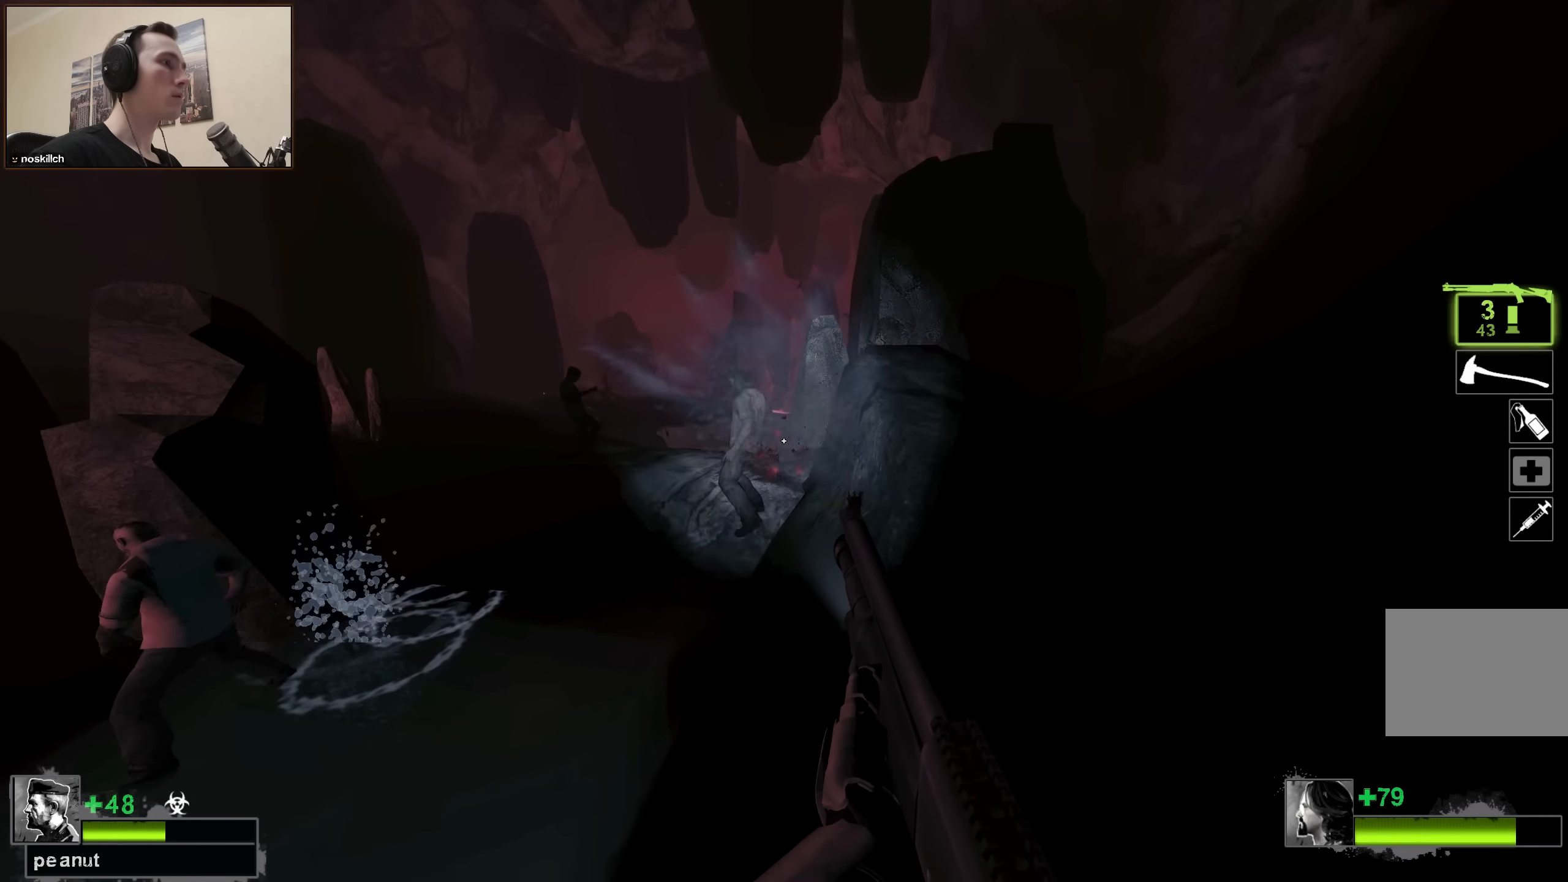
{"keys": ["ctrl", "w"], "events": [[267, "d", "down"], [367, "d", "up"]]}
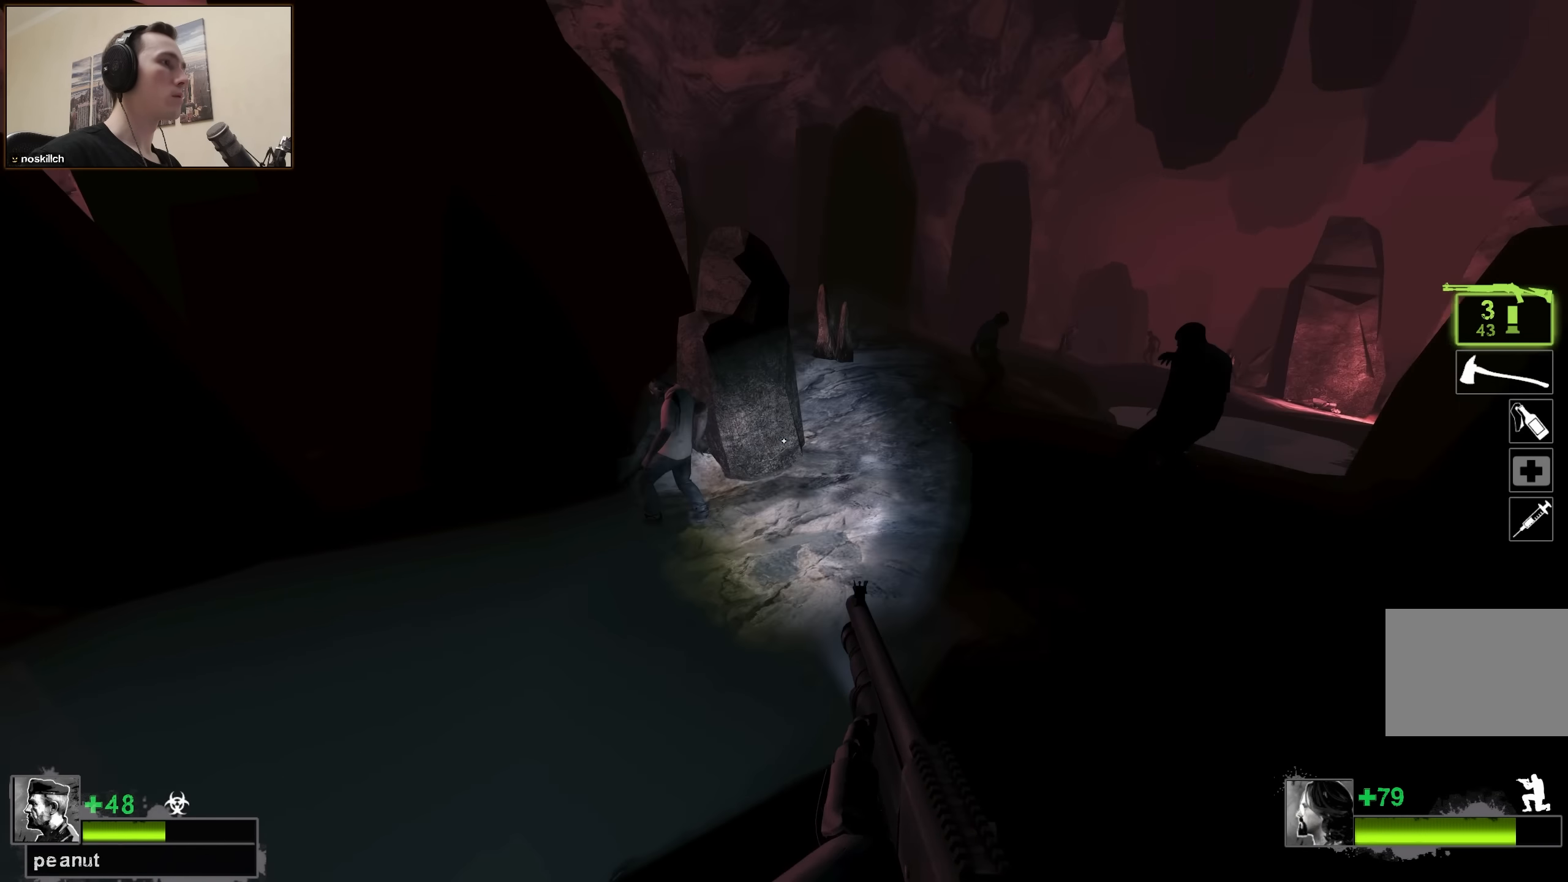
{"keys": ["d", "w"], "events": [[50, "d", "down"], [333, "ctrl", "up"]]}
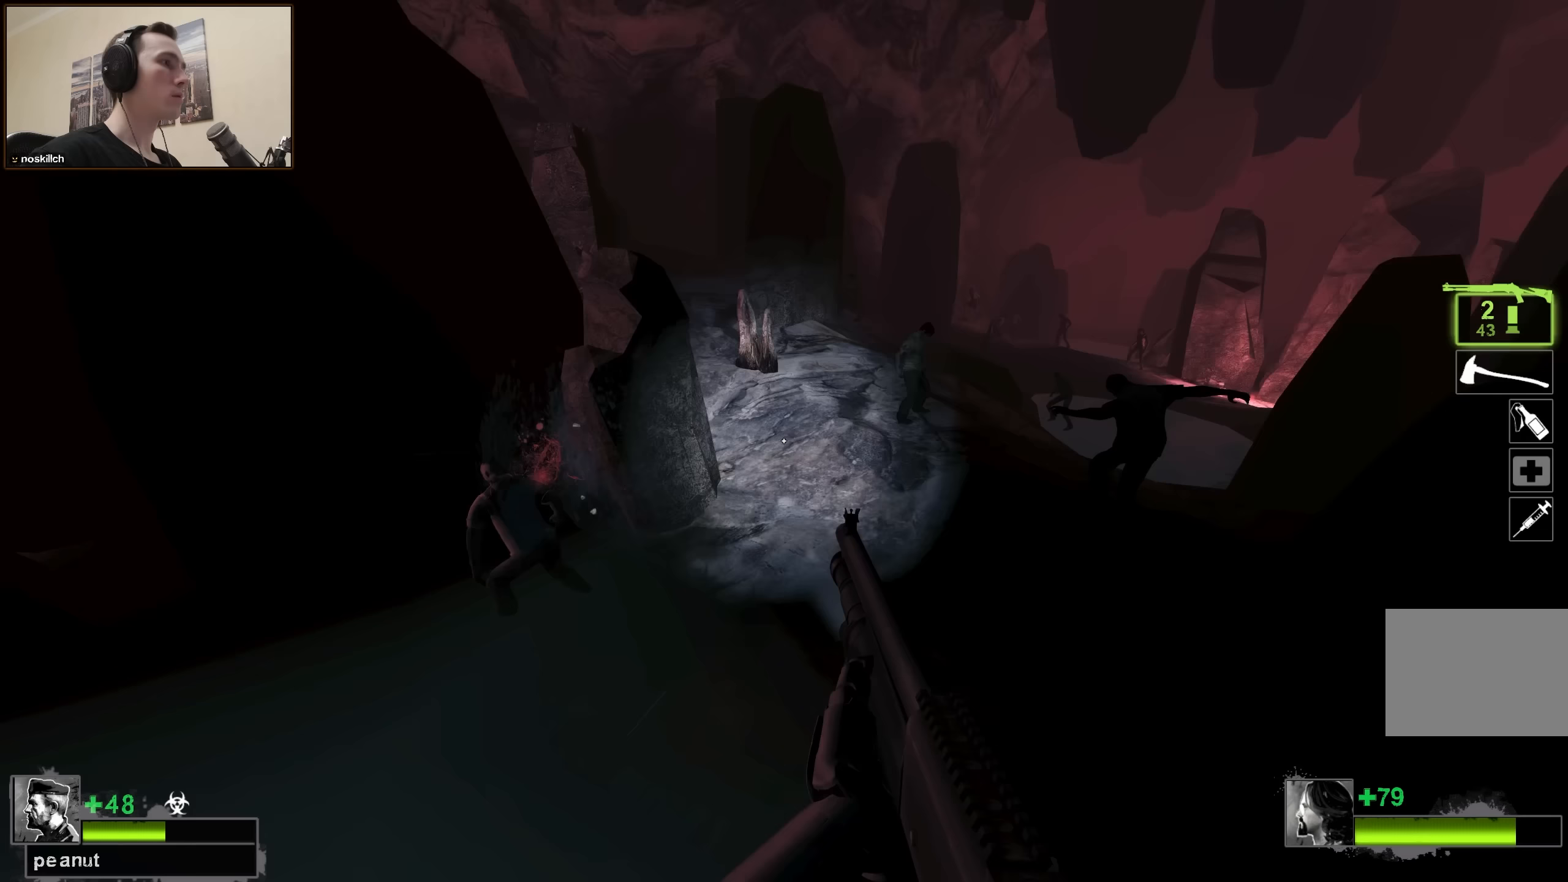
{"keys": ["w"], "events": [[67, "d", "up"], [217, "r", "down"], [350, "r", "up"]]}
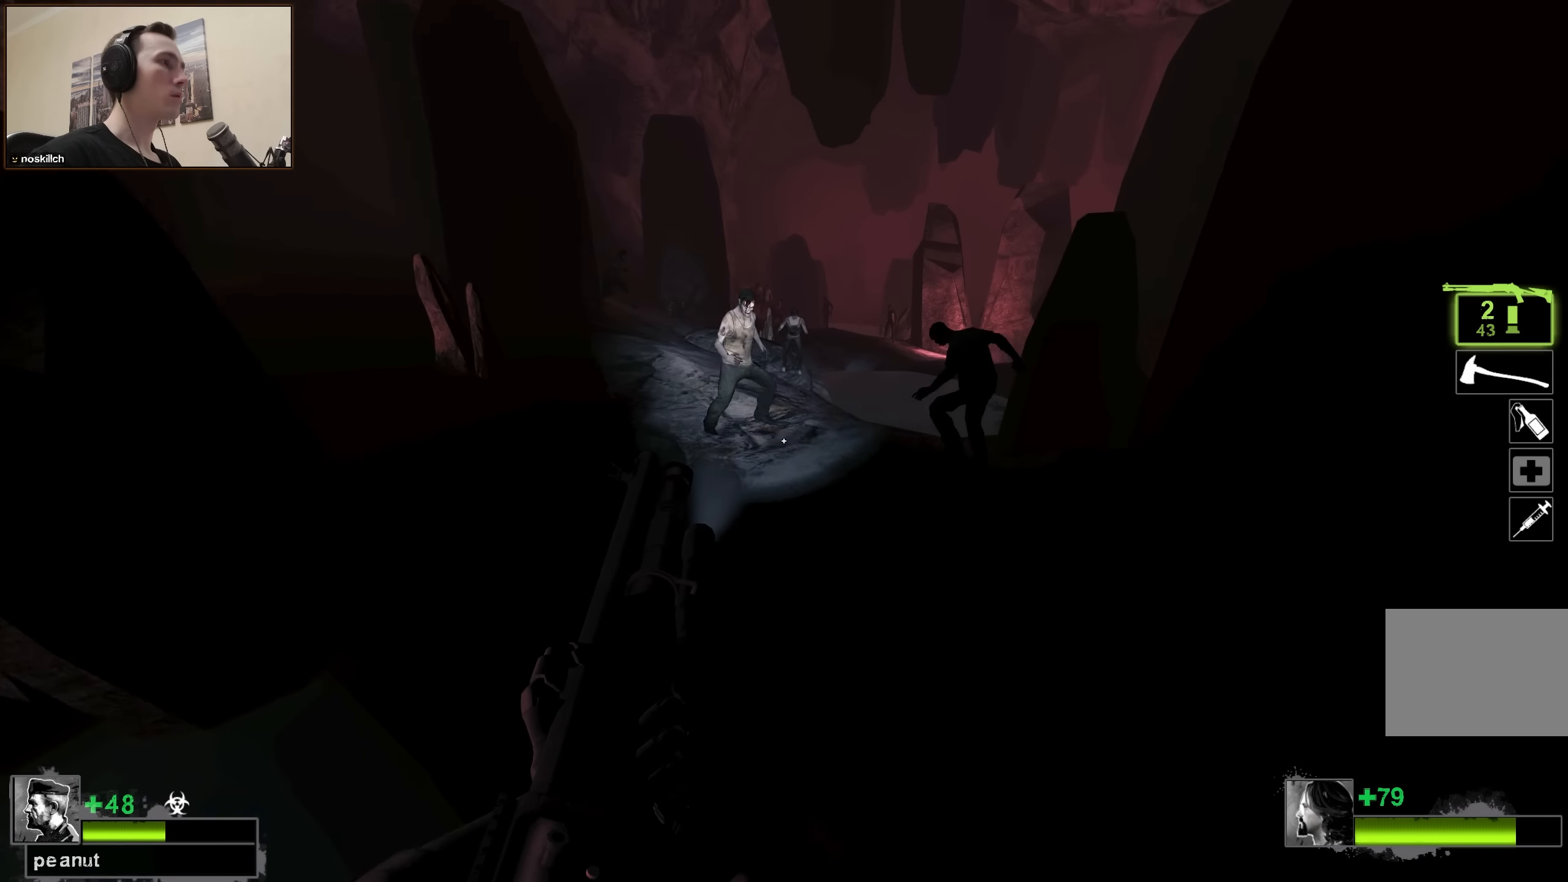
{"keys": [], "events": [[233, "w", "up"]]}
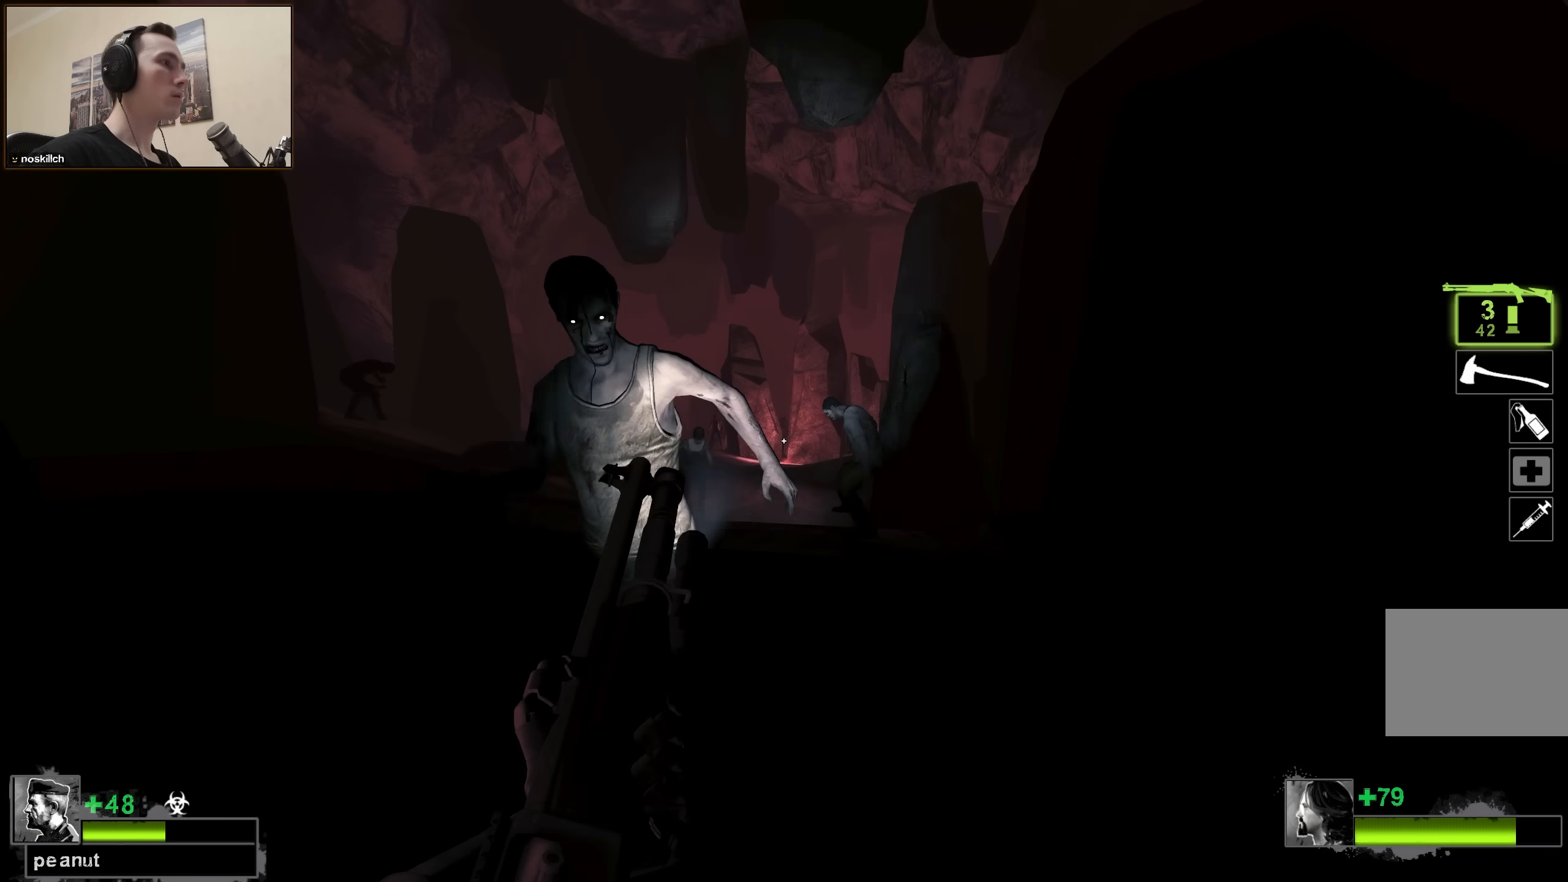
{"keys": [], "events": [[17, "a", "down"], [200, "s", "down"], [250, "a", "up"], [283, "d", "down"], [283, "s", "up"], [433, "d", "up"]]}
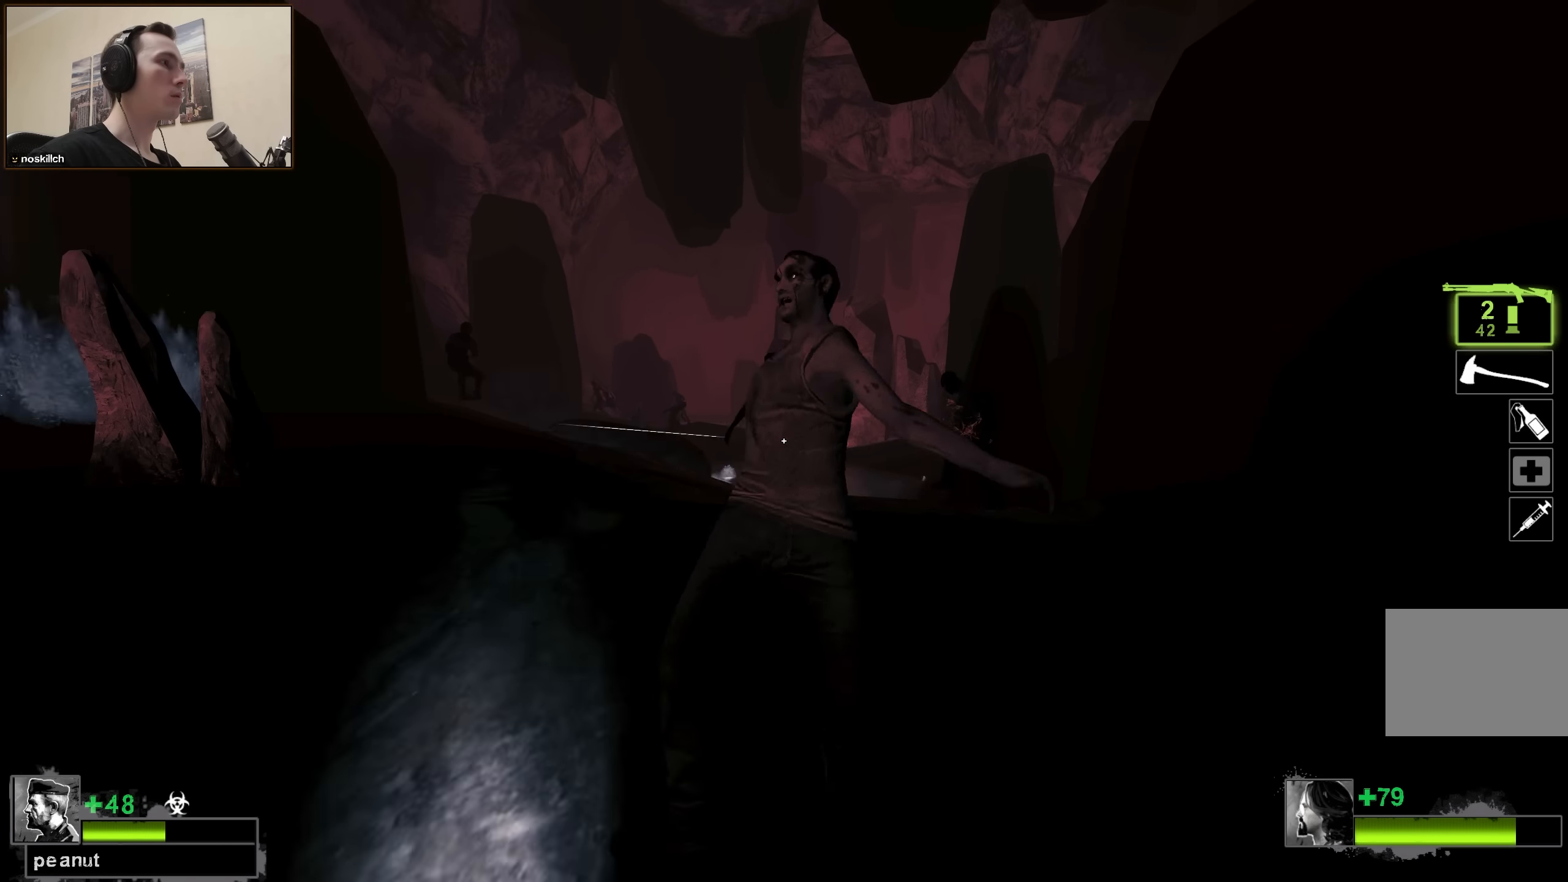
{"keys": ["w"], "events": [[33, "q", "down"], [33, "w", "down"], [67, "q", "up"], [67, "w", "up"], [250, "w", "down"]]}
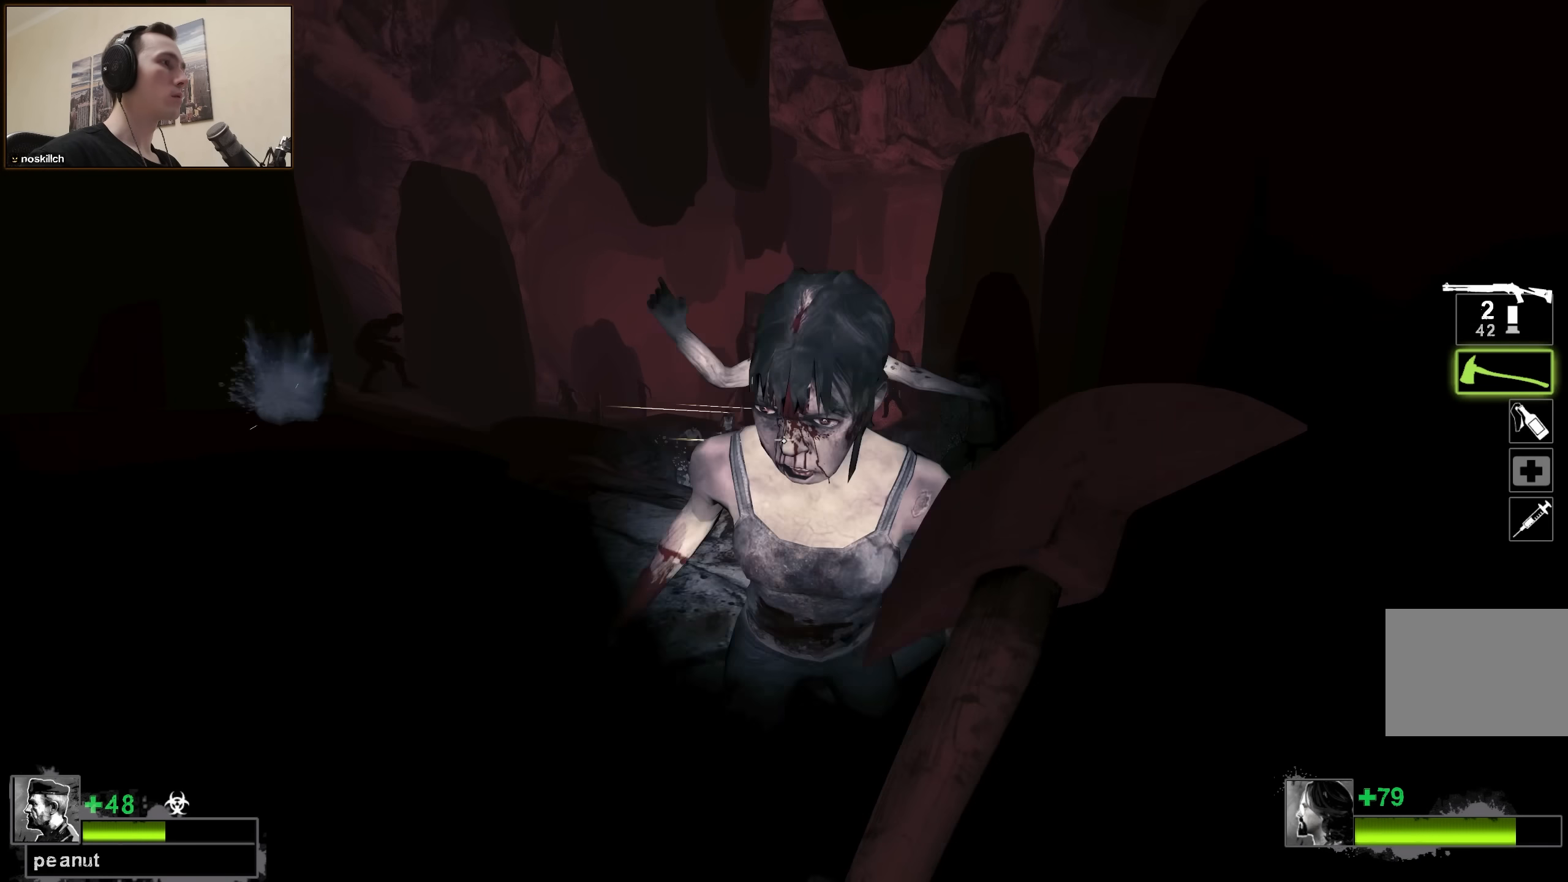
{"keys": ["q", "w"], "events": [[50, "w", "up"], [267, "d", "down"], [267, "w", "down"], [317, "q", "down"], [417, "d", "up"], [417, "q", "up"], [417, "w", "up"], [467, "w", "down"], [500, "q", "down"]]}
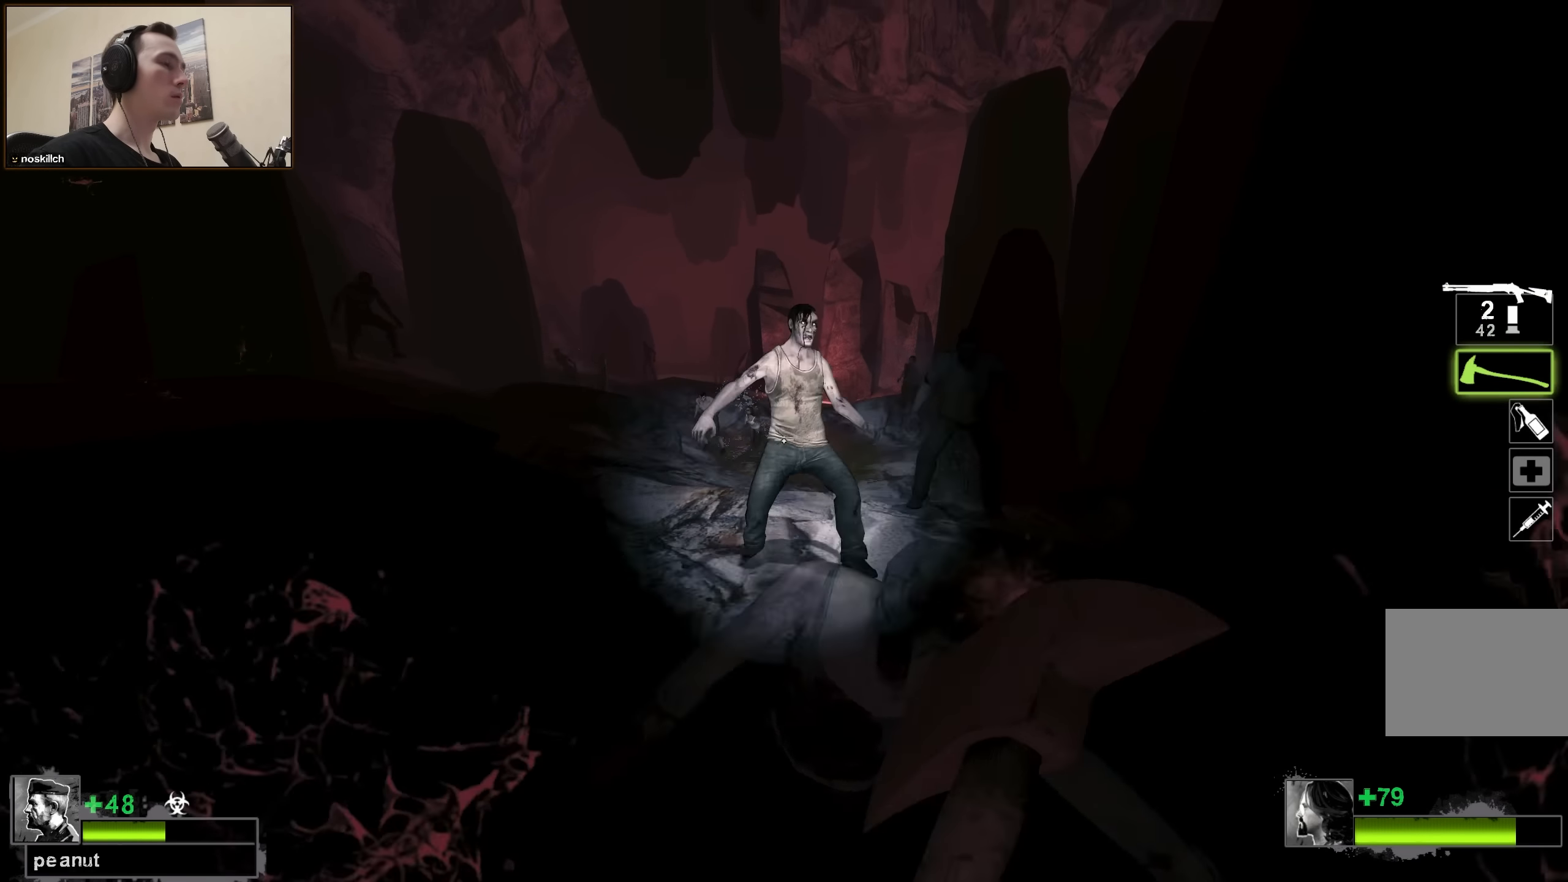
{"keys": [], "events": [[100, "q", "up"], [433, "w", "up"]]}
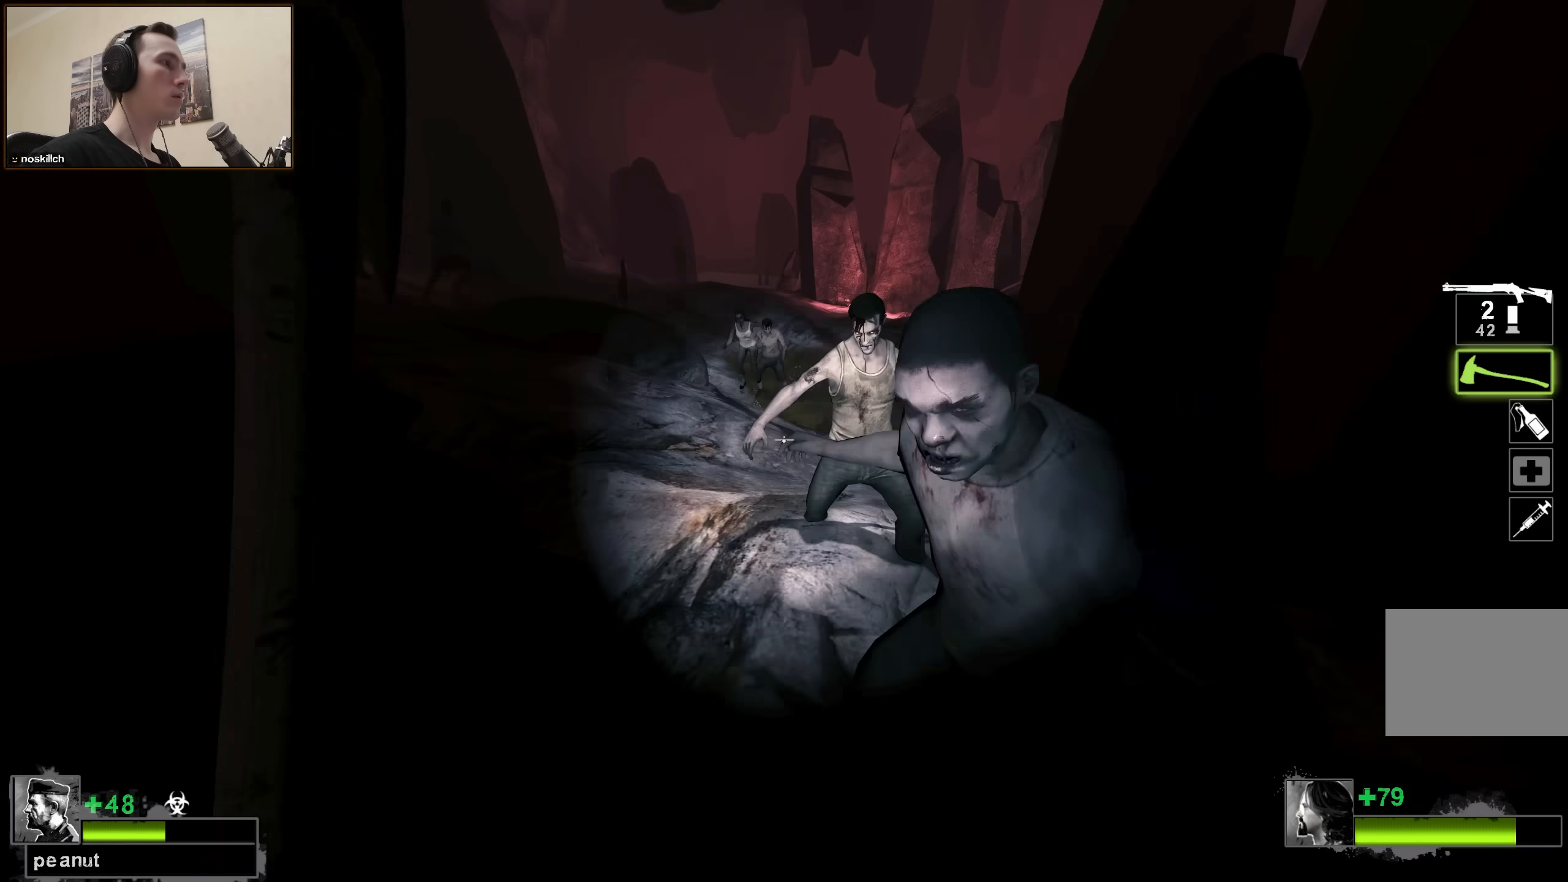
{"keys": ["q"], "events": [[167, "d", "down"], [300, "q", "down"], [350, "d", "up"], [350, "q", "up"], [450, "q", "down"]]}
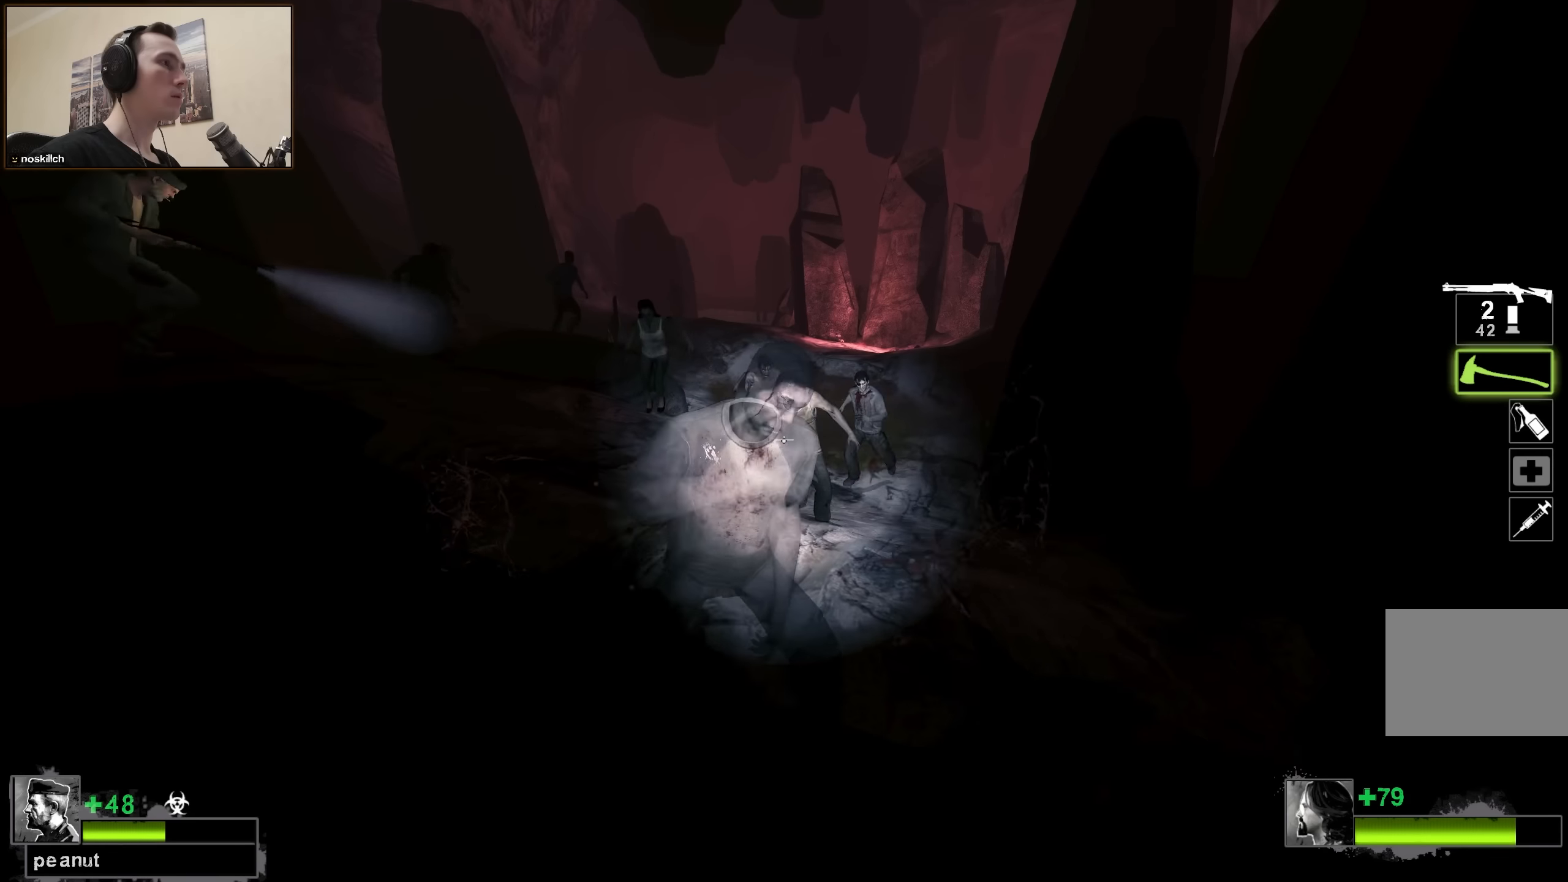
{"keys": ["w"], "events": [[33, "q", "up"], [33, "w", "down"]]}
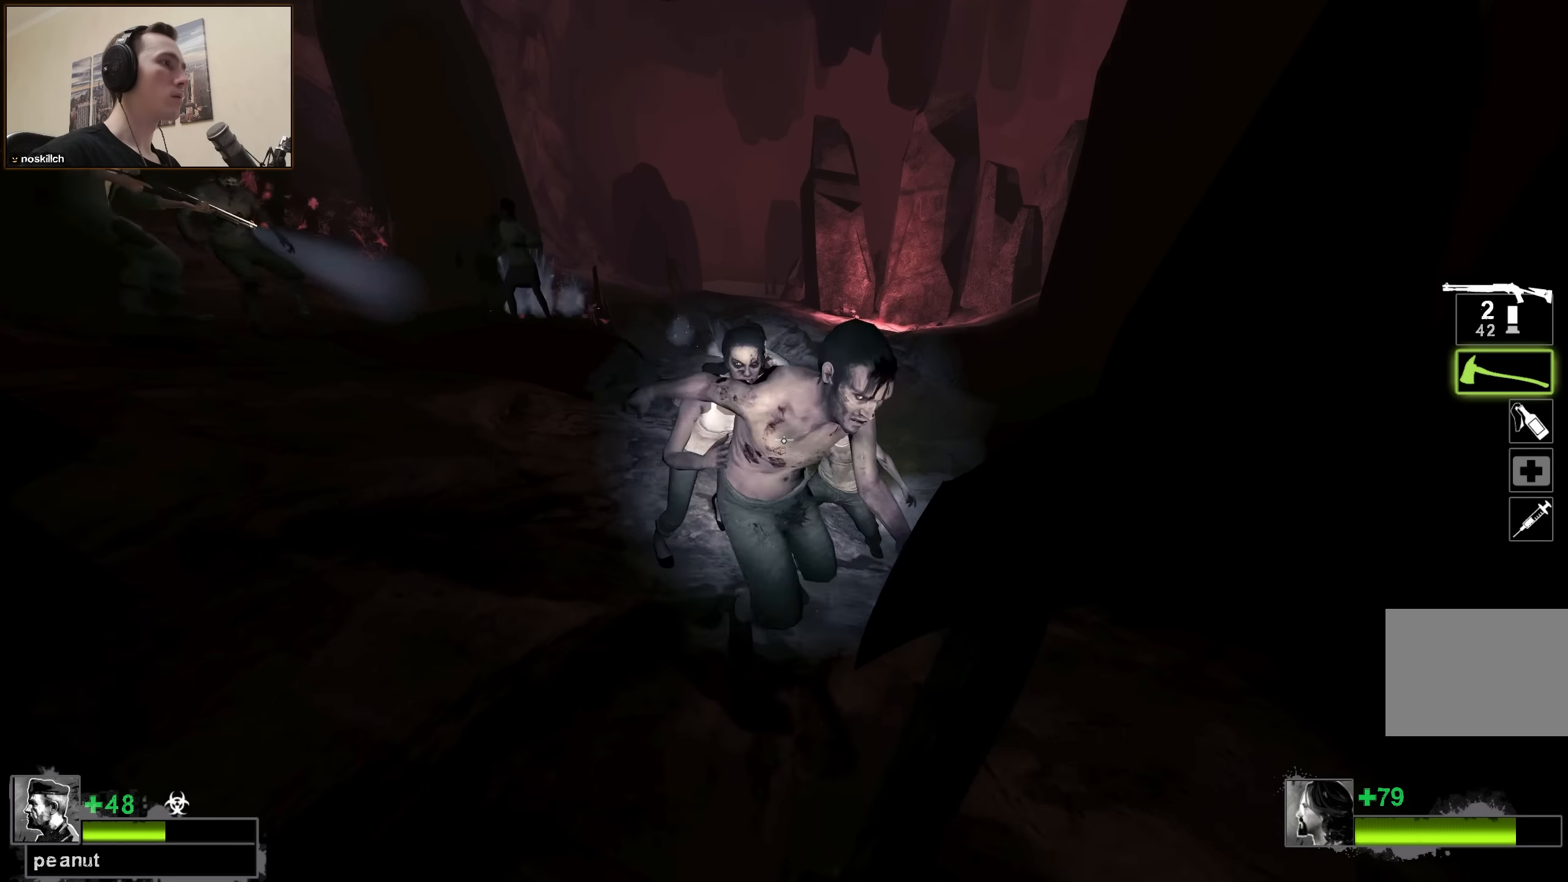
{"keys": ["q"], "events": [[200, "a", "down"], [250, "a", "up"], [300, "w", "up"], [433, "q", "down"]]}
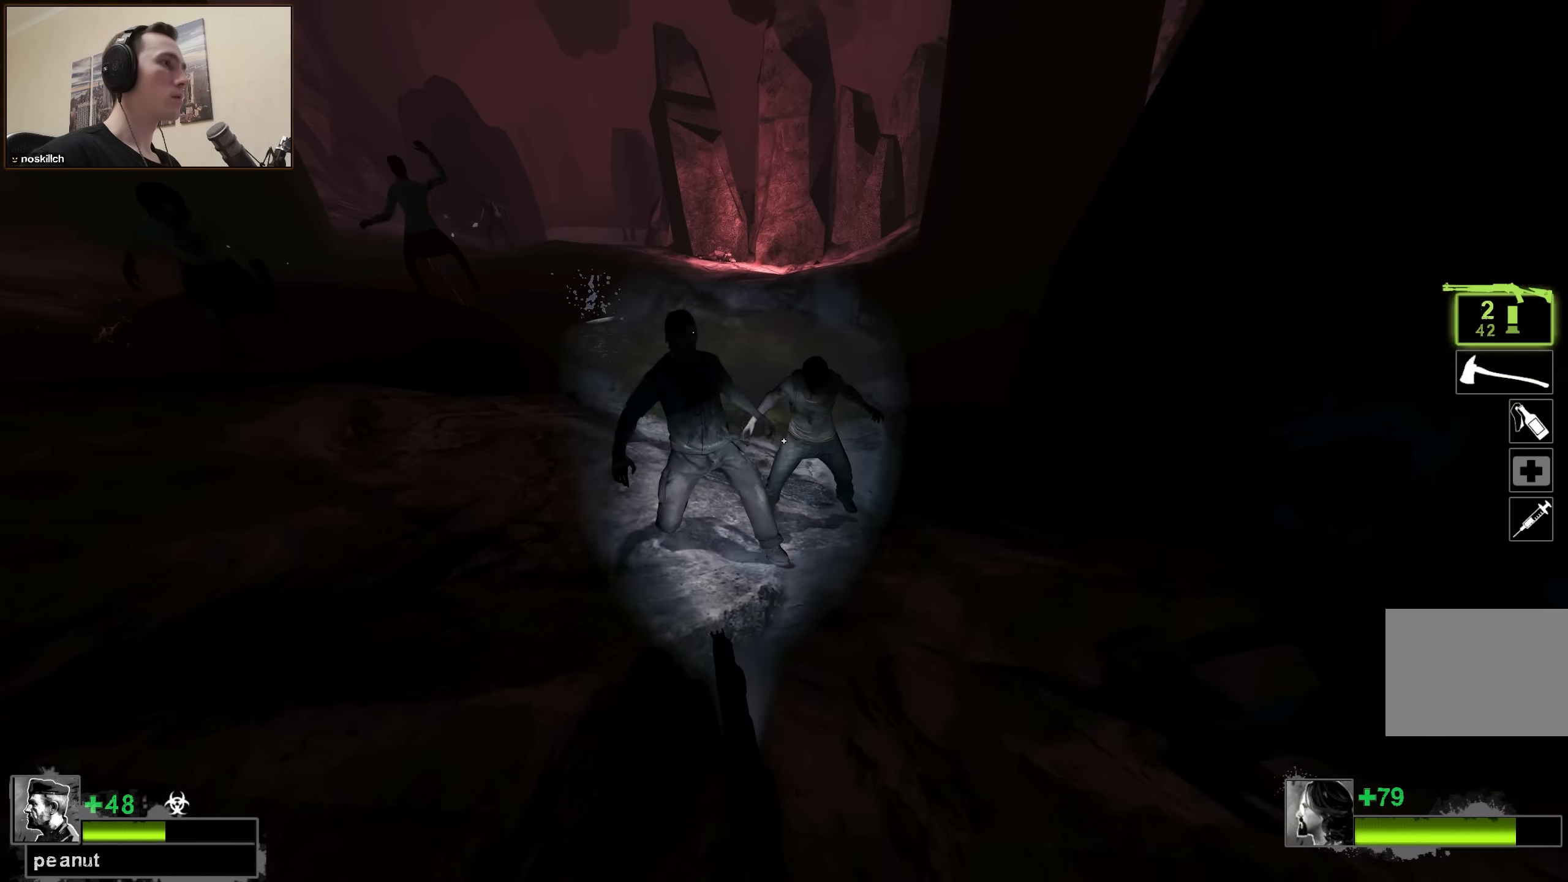
{"keys": ["w"], "events": [[16, "q", "up"], [66, "q", "down"], [166, "q", "up"], [216, "w", "down"]]}
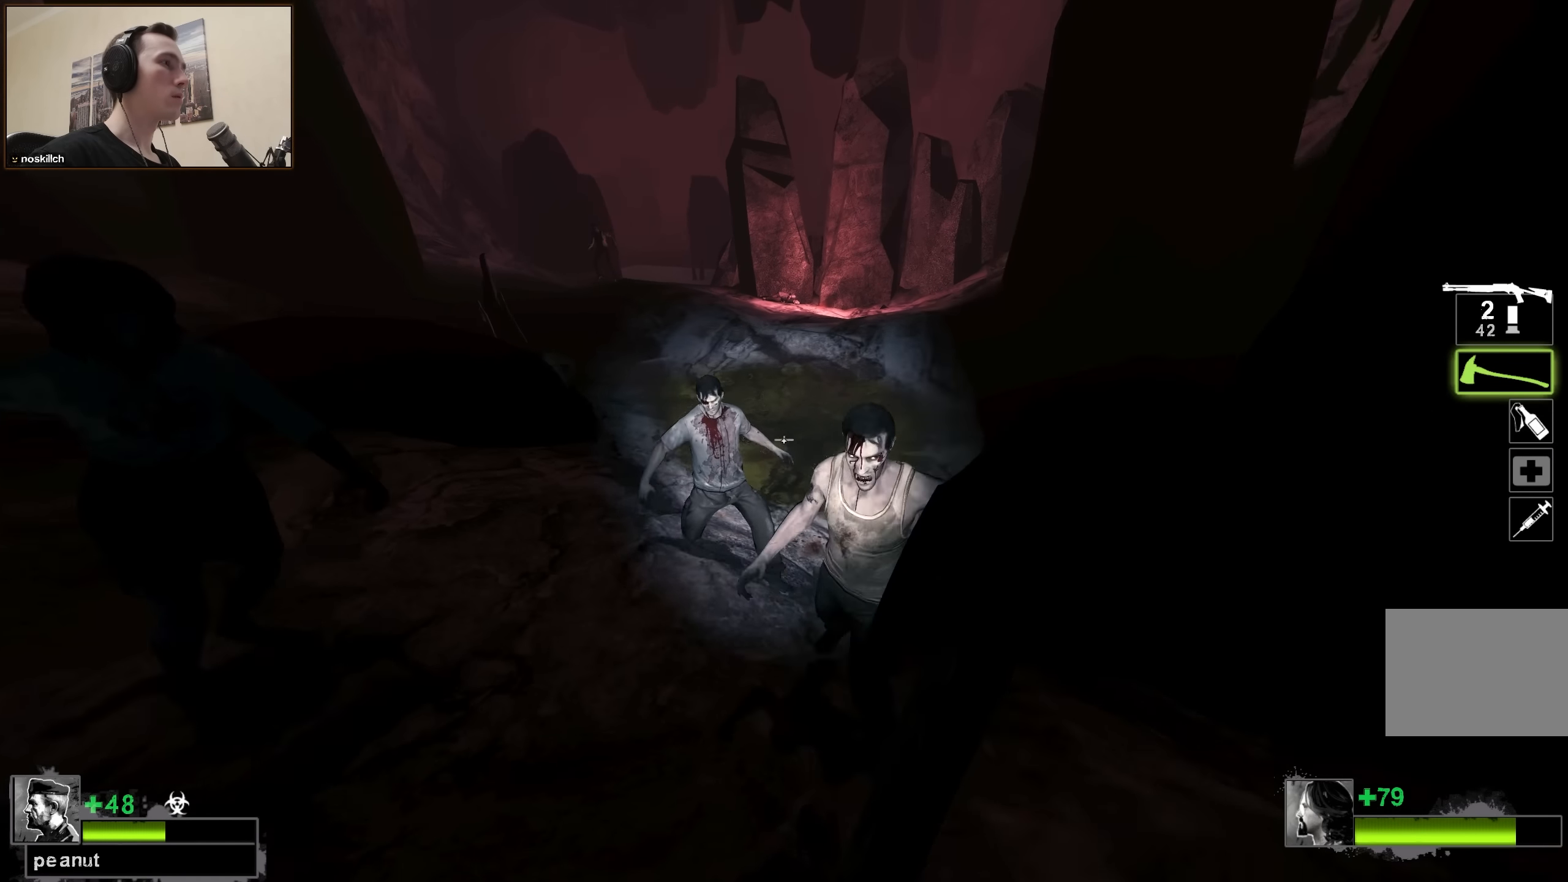
{"keys": ["d", "q", "s"], "events": [[100, "w", "up"], [233, "a", "down"], [266, "s", "down"], [366, "a", "up"], [416, "d", "down"], [466, "q", "down"]]}
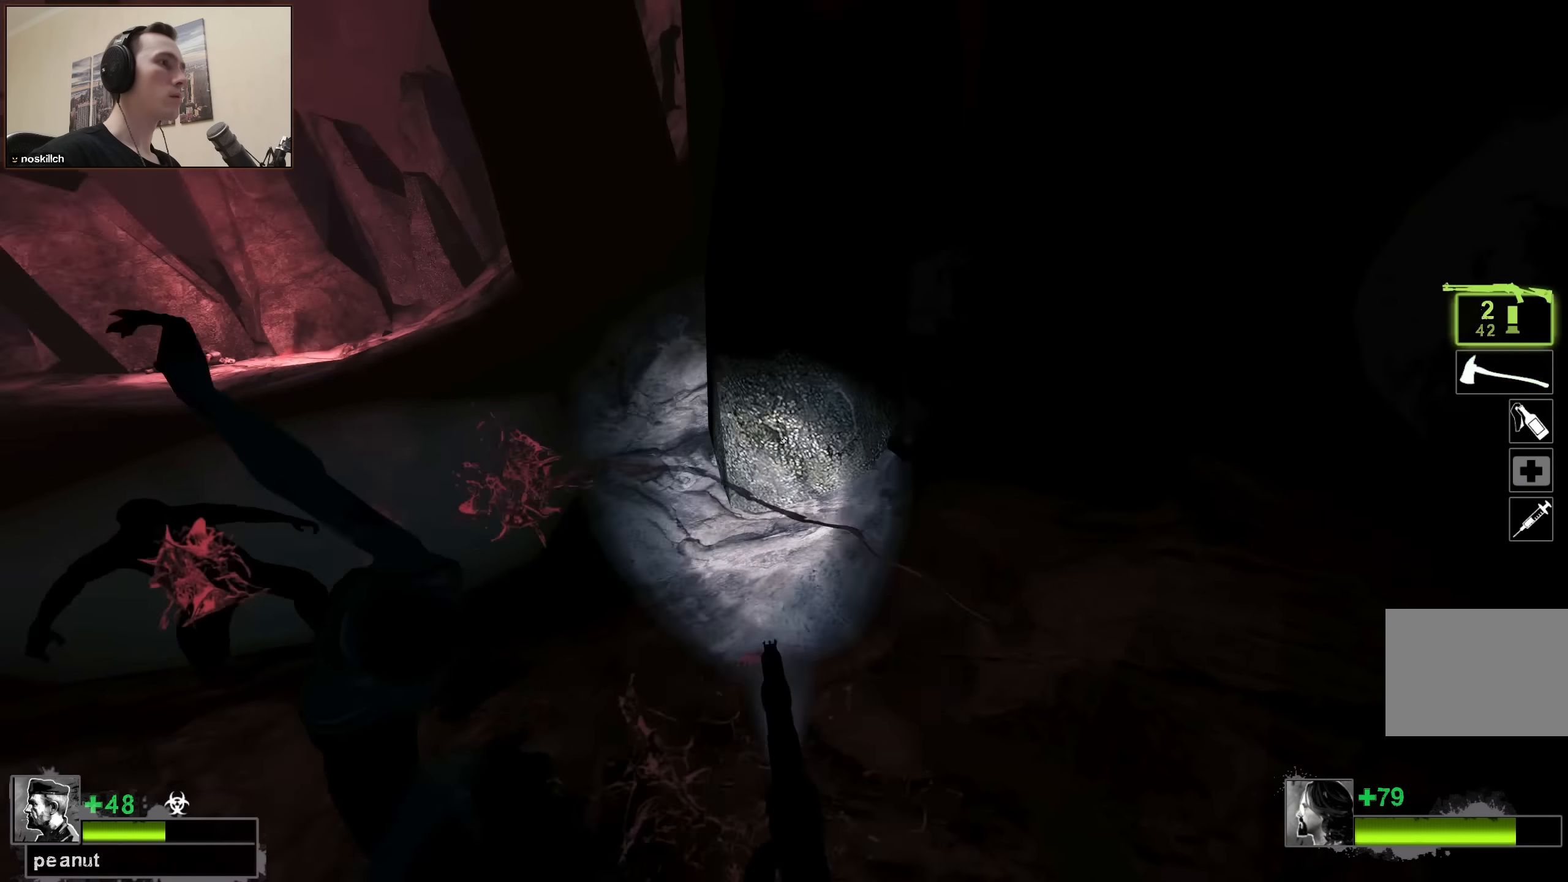
{"keys": ["w"], "events": [[50, "q", "up"], [150, "q", "down"], [200, "q", "up"], [250, "s", "up"], [300, "d", "up"], [433, "w", "down"]]}
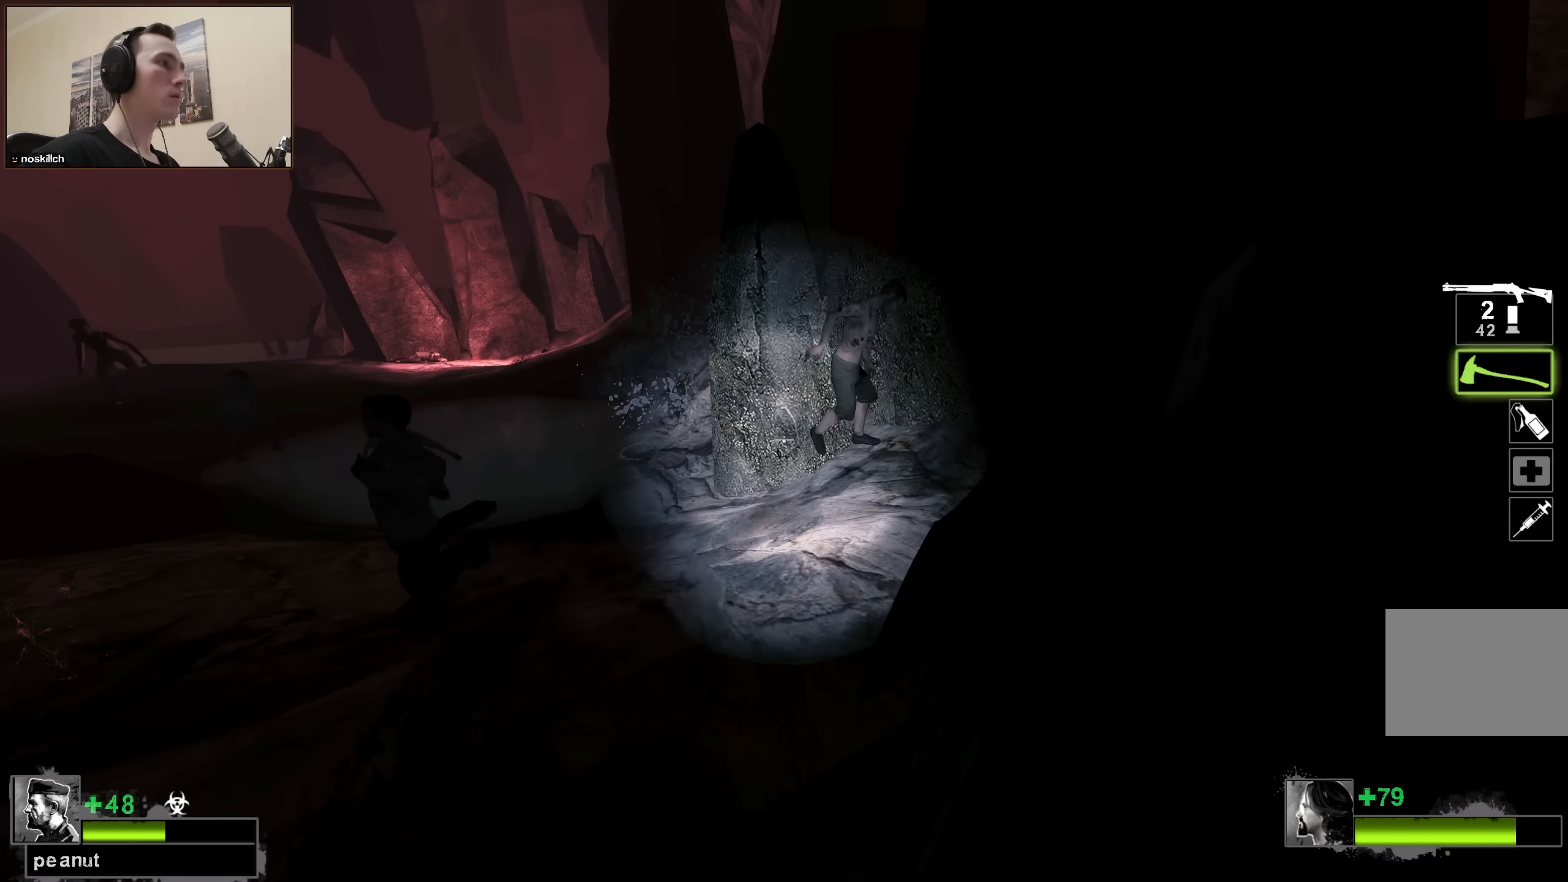
{"keys": ["w"], "events": []}
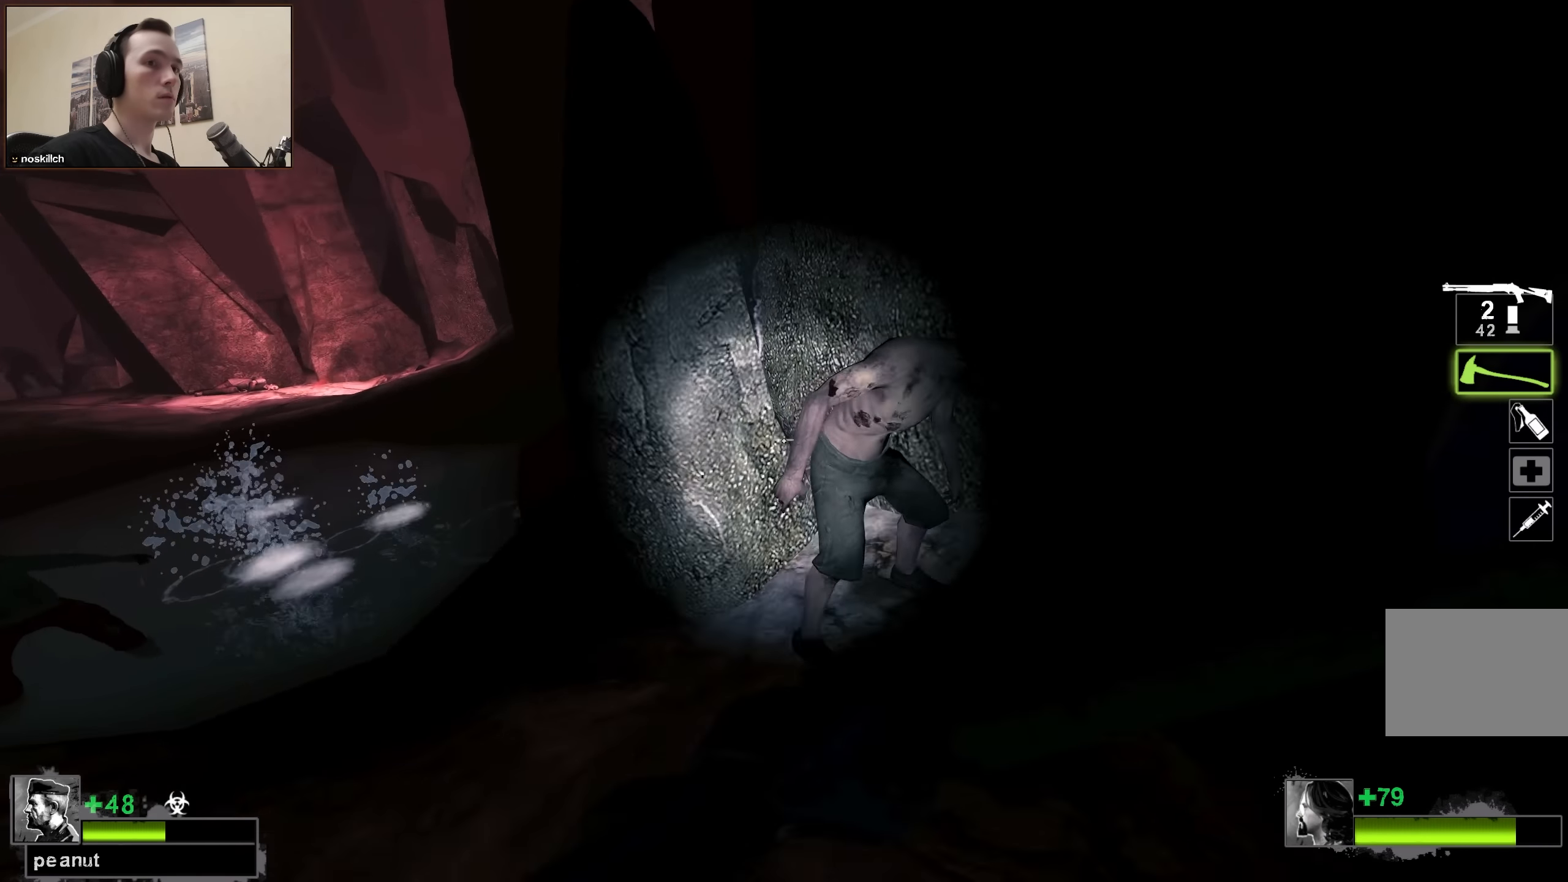
{"keys": ["s"], "events": [[83, "w", "up"], [233, "s", "down"], [316, "q", "down"], [366, "q", "up"]]}
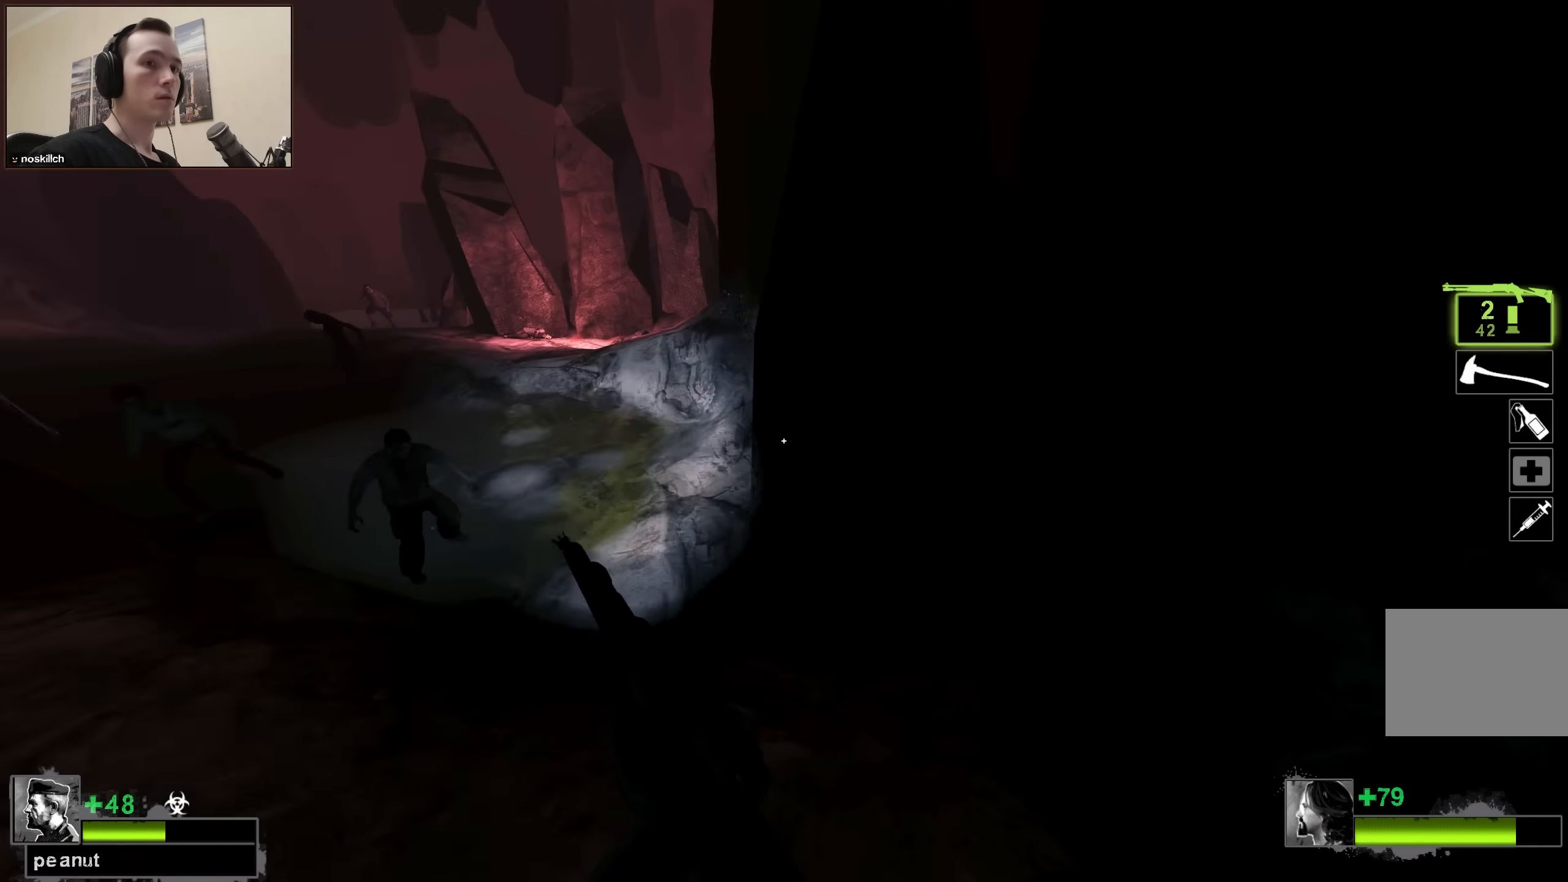
{"keys": [], "events": [[150, "r", "down"], [283, "a", "down"], [283, "r", "up"], [383, "a", "up"], [383, "s", "up"]]}
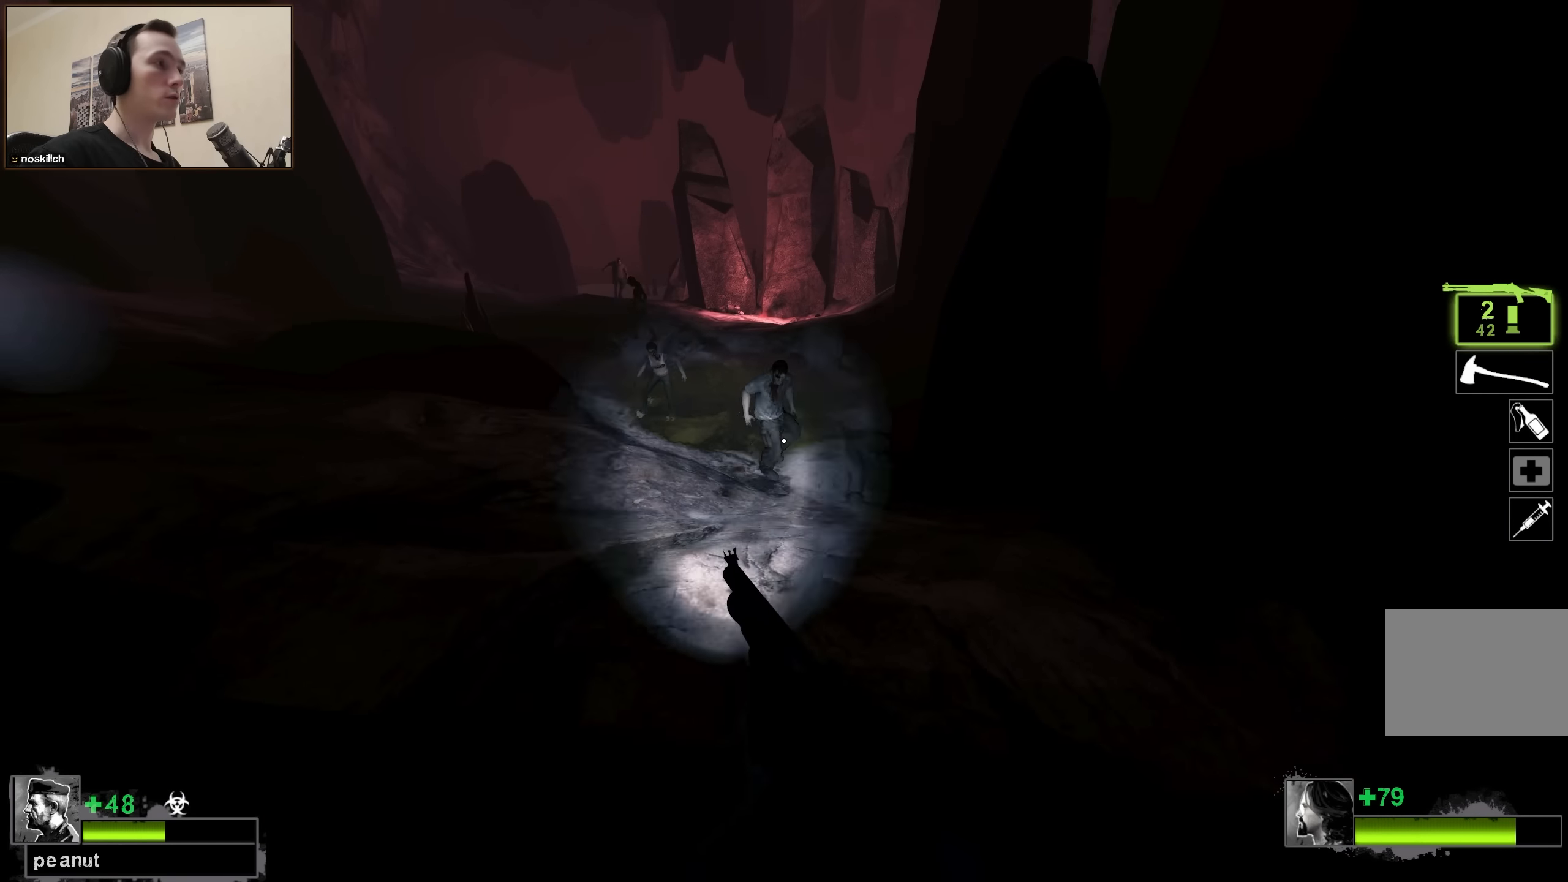
{"keys": ["a", "w"], "events": [[66, "w", "down"], [500, "a", "down"]]}
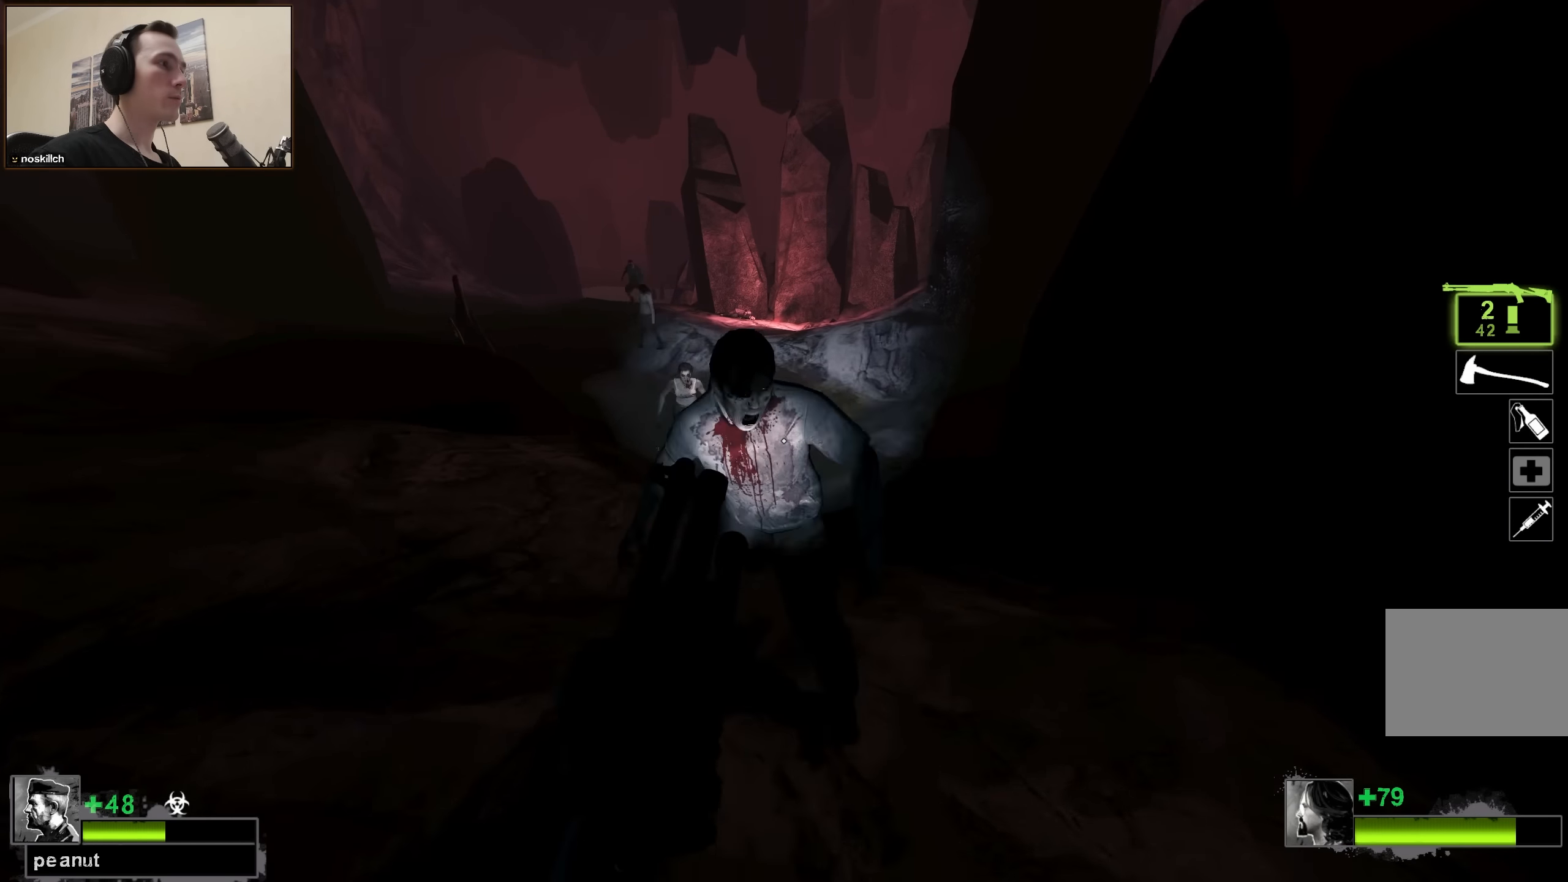
{"keys": ["w"], "events": [[50, "a", "up"], [50, "w", "up"], [500, "w", "down"]]}
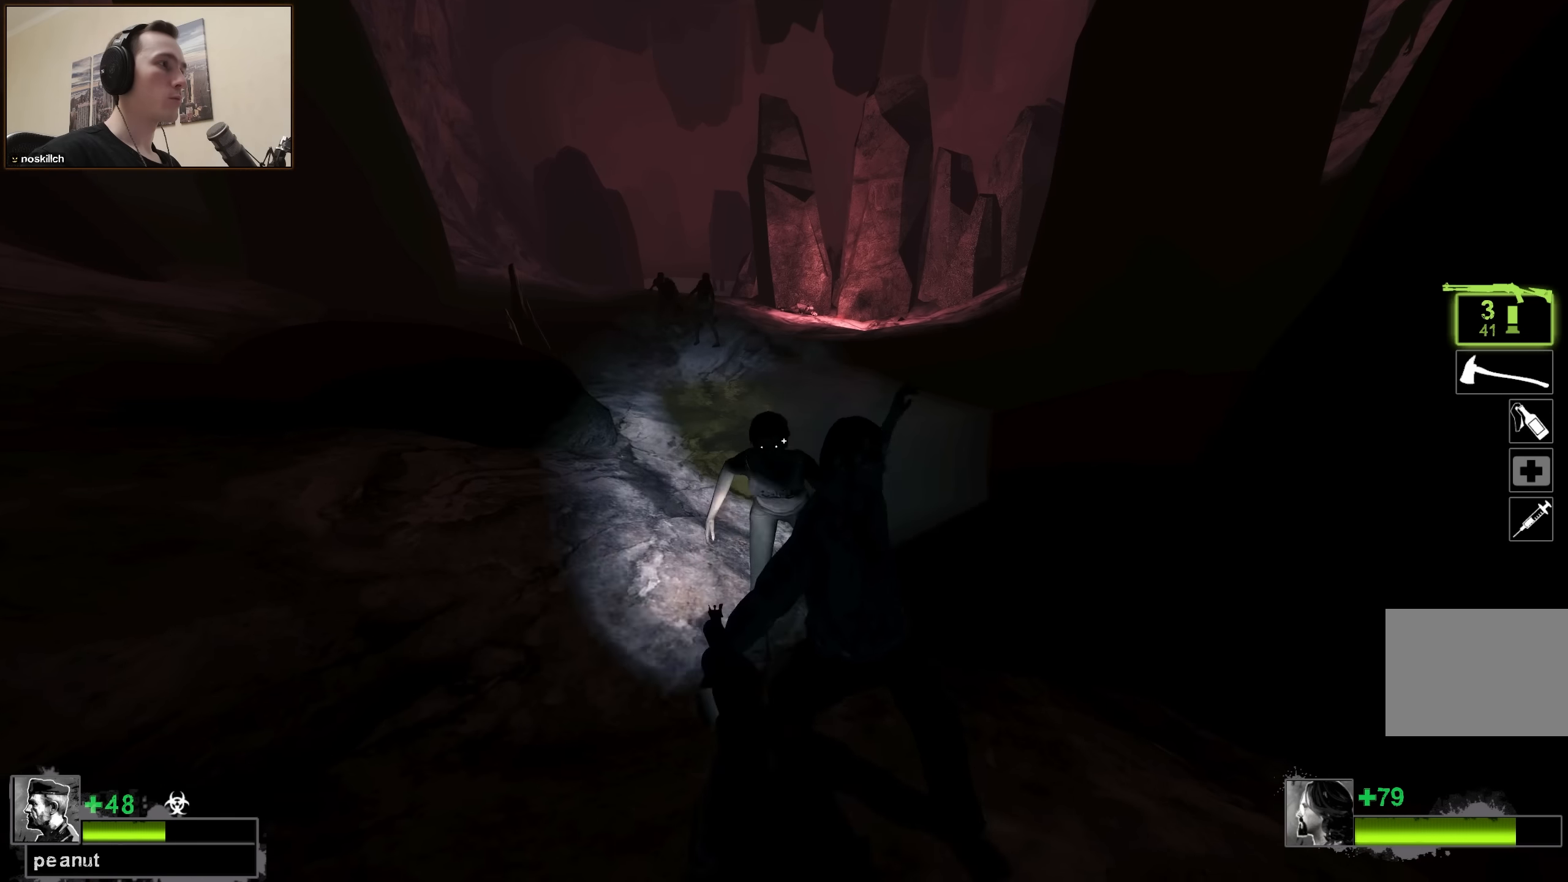
{"keys": ["s"], "events": [[150, "w", "up"], [384, "s", "down"]]}
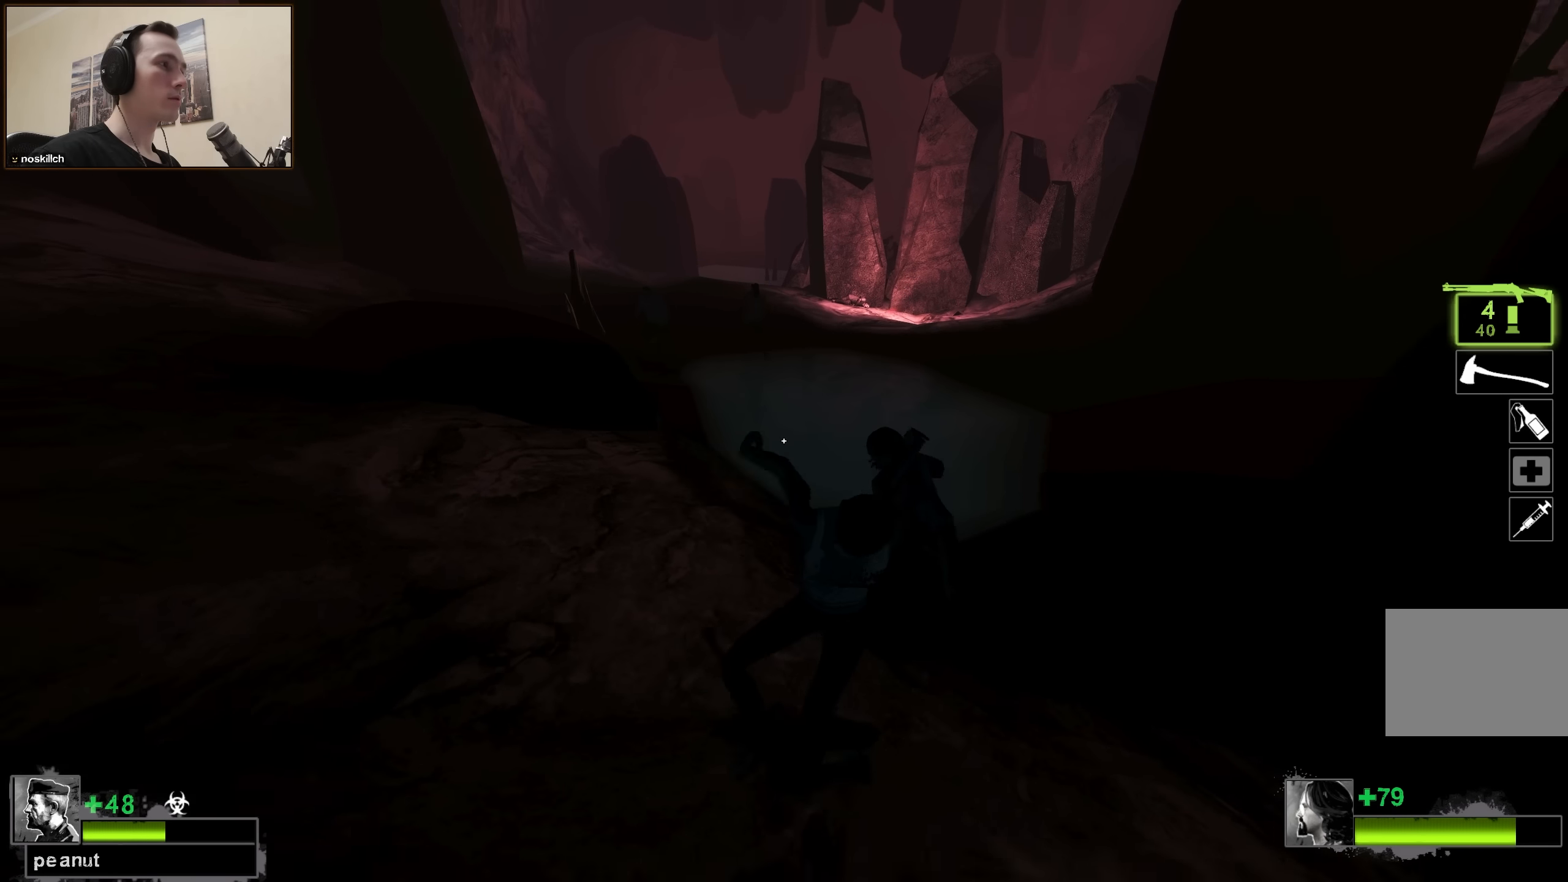
{"keys": ["w"], "events": [[34, "d", "down"], [84, "s", "up"], [167, "d", "up"], [217, "w", "down"], [400, "a", "down"], [450, "a", "up"]]}